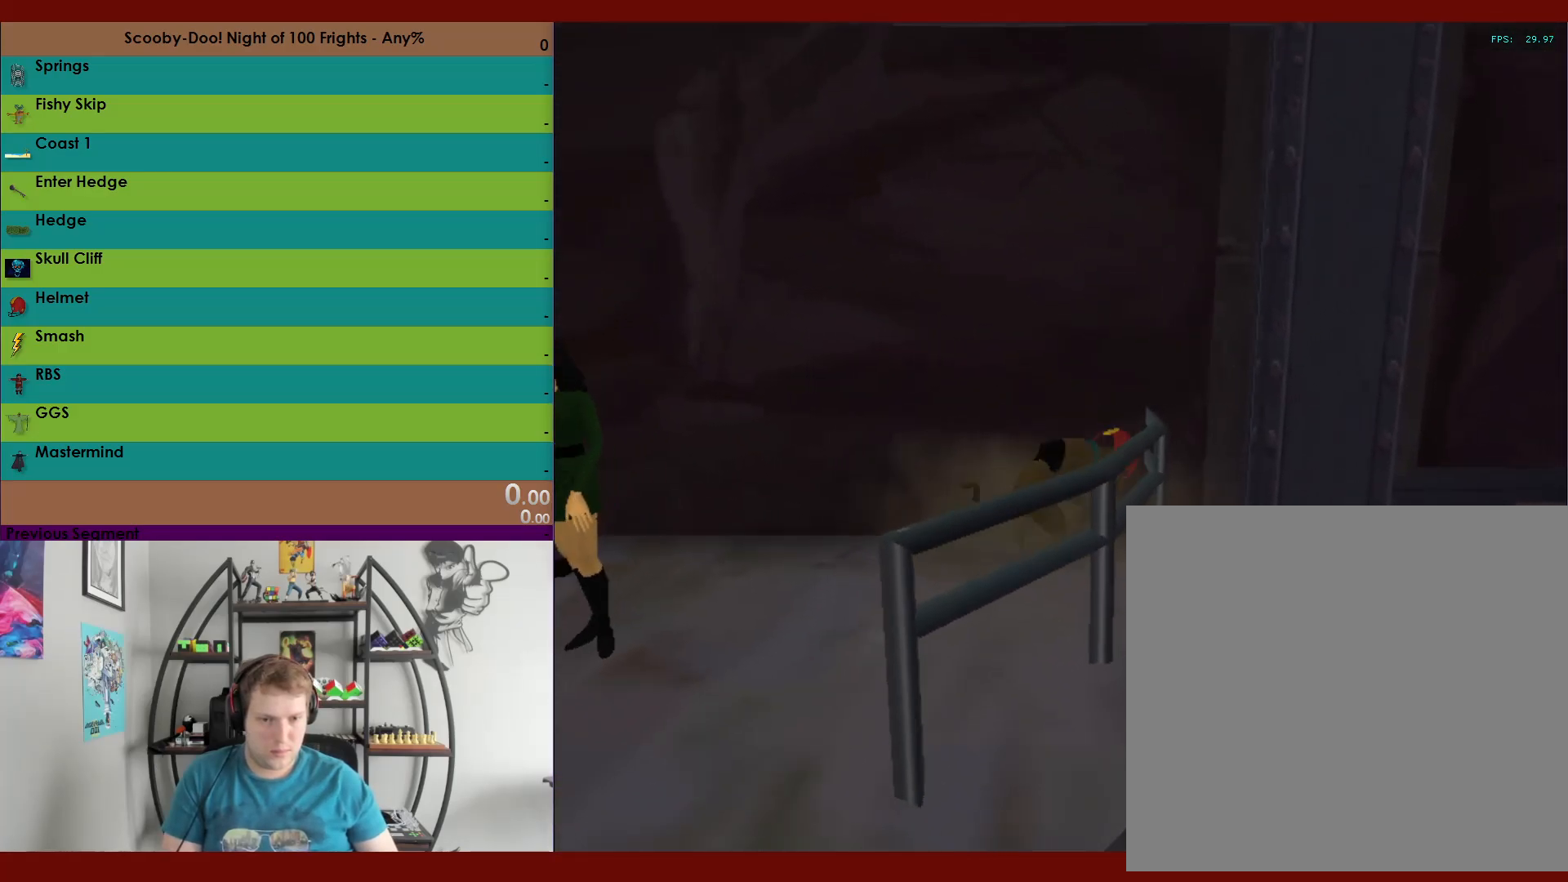
Gameplay with a controller (Xbox layout); each line is a JSON object with the inputs held at the frame after it (dt_ms = milliseconds from this image to that frame). "events" lists button and stick changes between this image and that frame as [ms after this image, input, new state], when the widget could be followed in between.
{"dt_ms": 500, "buttons": ["X", "R2", "DPAD_UP"], "left_stick": "center", "right_stick": "center", "events": [[450, "DPAD_RIGHT", "up"]]}
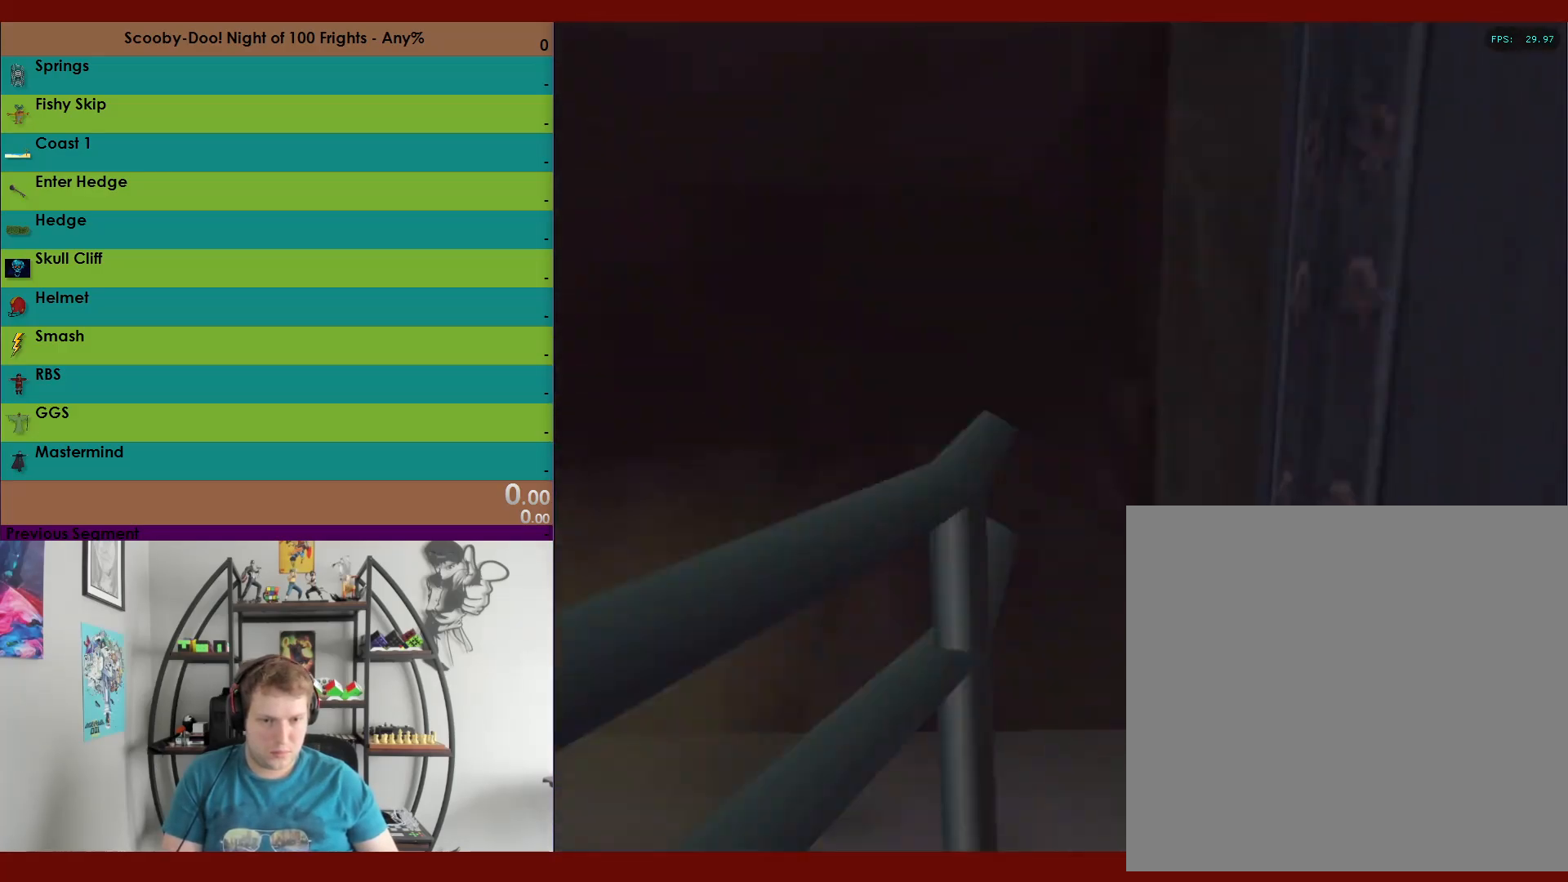
{"dt_ms": 500, "buttons": ["R2"], "left_stick": "center", "right_stick": "center", "events": [[150, "X", "up"], [317, "DPAD_LEFT", "down"], [417, "DPAD_LEFT", "up"], [433, "DPAD_UP", "up"]]}
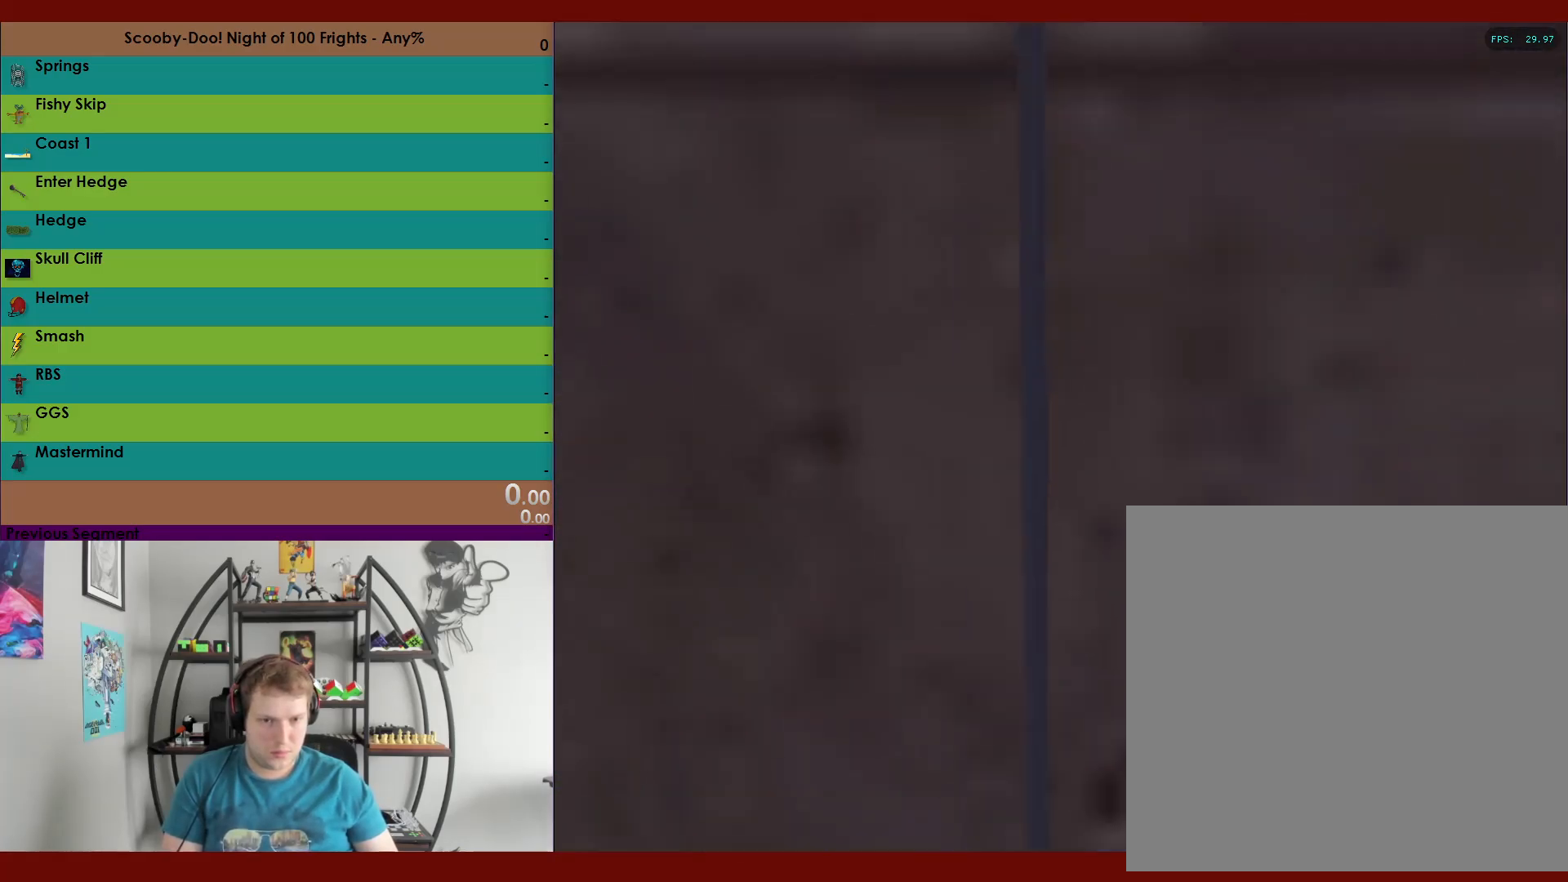
{"dt_ms": 500, "buttons": ["R2"], "left_stick": "up", "right_stick": "center", "events": [[50, "left_stick", "up-left"], [167, "left_stick", "up"]]}
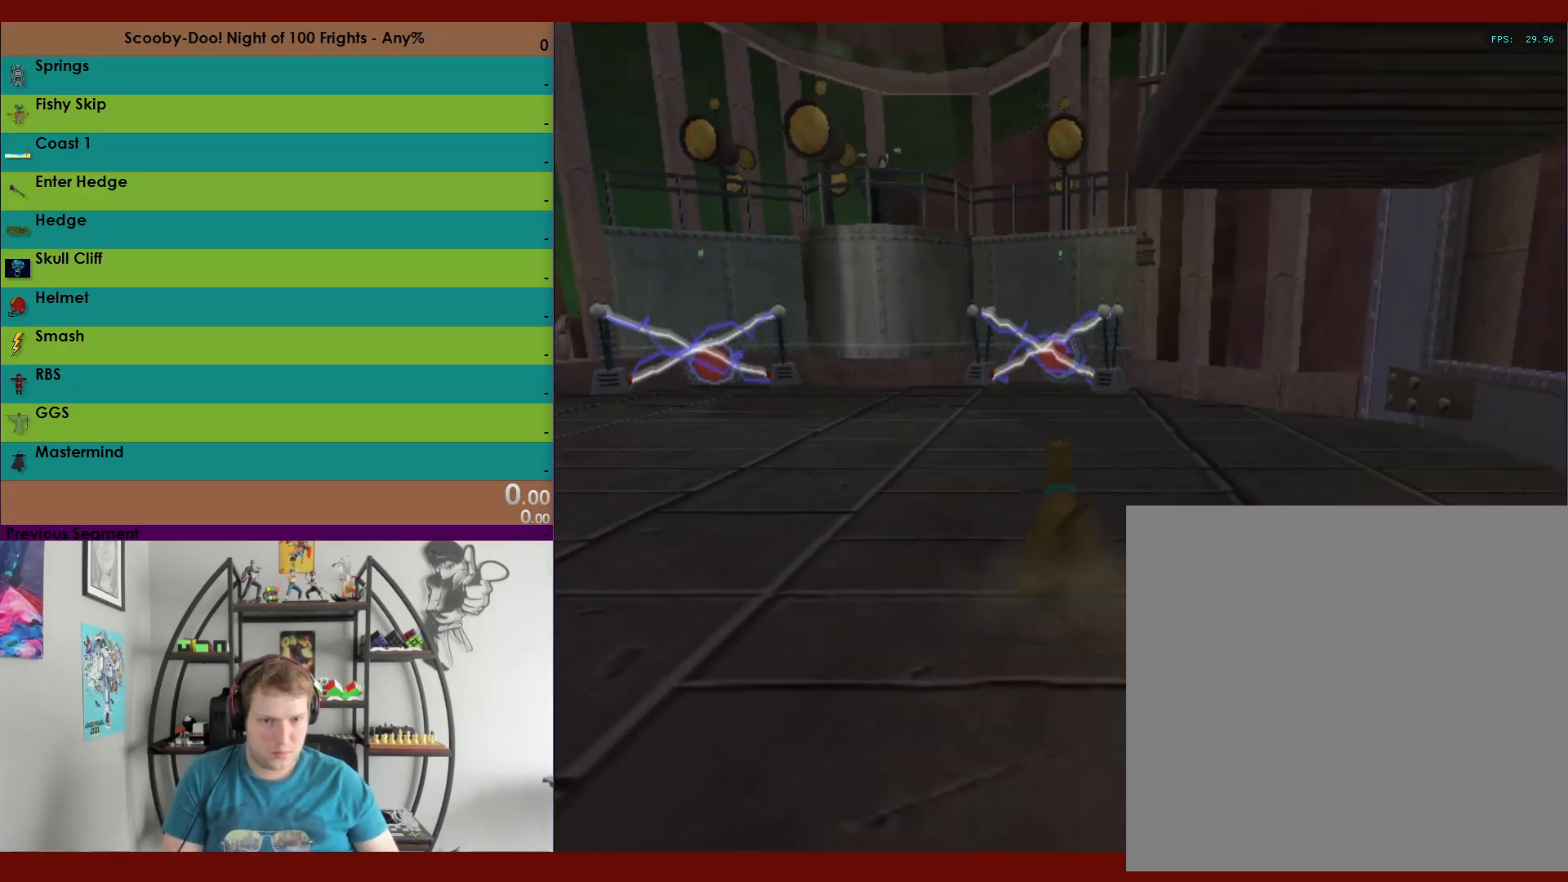
{"dt_ms": 500, "buttons": ["R2"], "left_stick": "up", "right_stick": "center", "events": []}
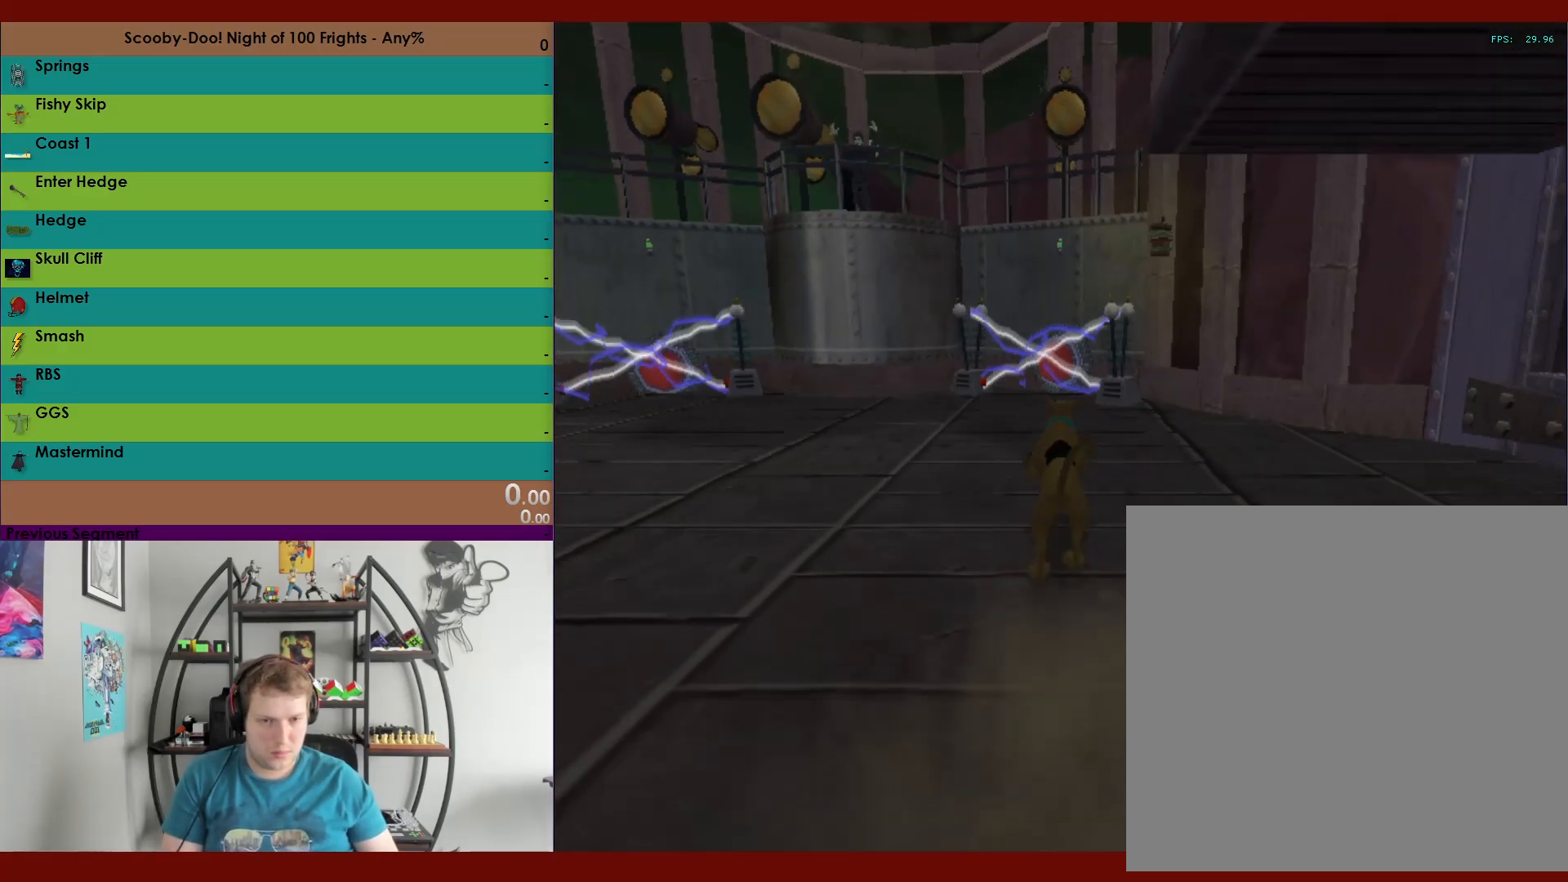
{"dt_ms": 500, "buttons": ["R2"], "left_stick": "up", "right_stick": "center", "events": []}
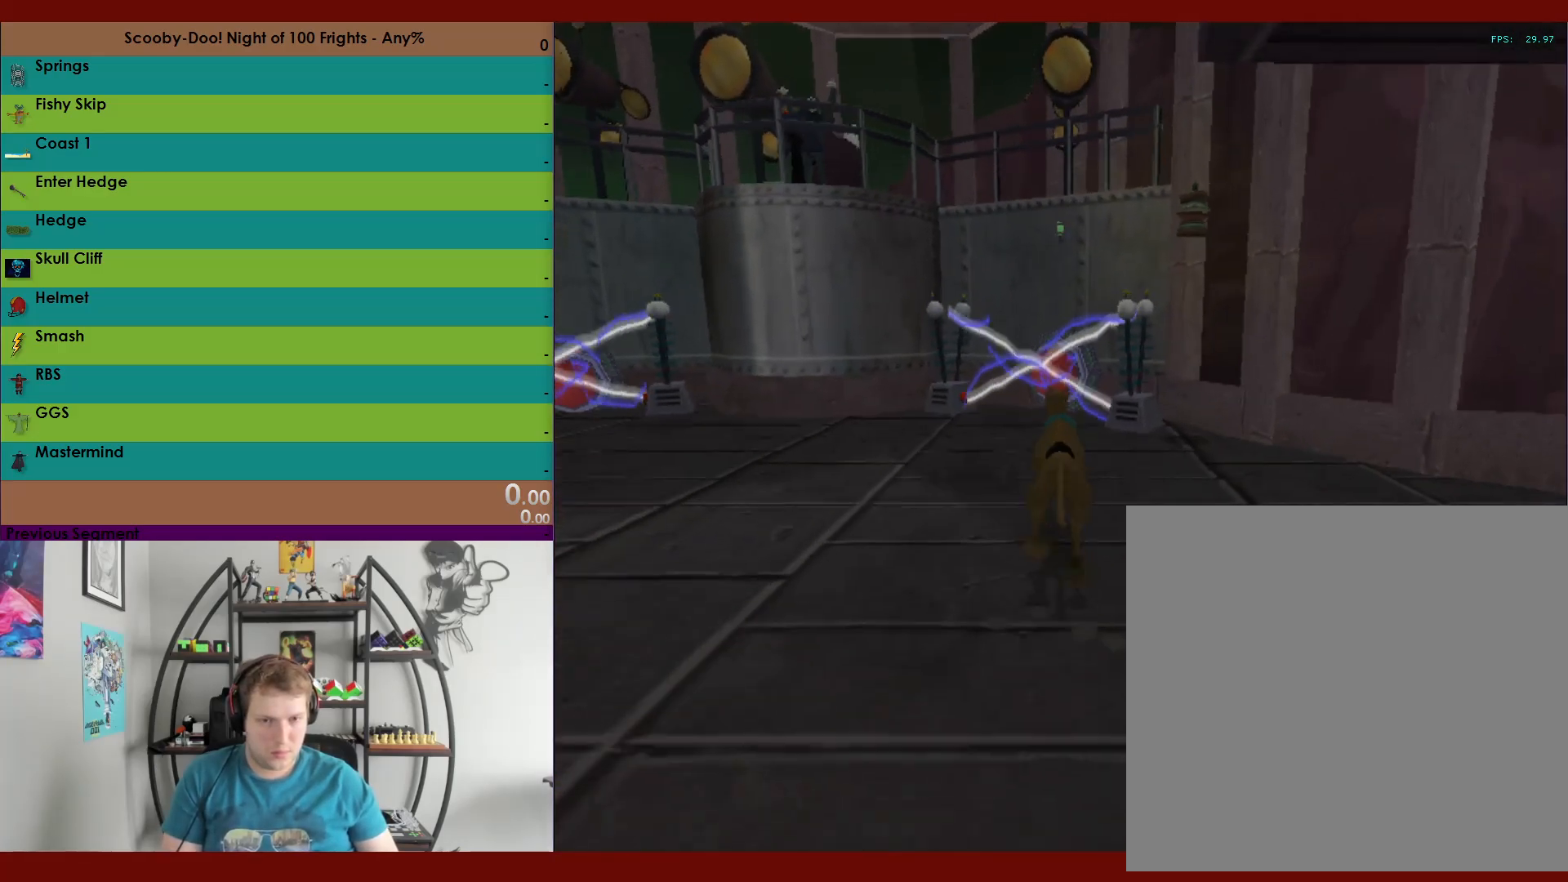
{"dt_ms": 500, "buttons": ["X", "R2"], "left_stick": "up", "right_stick": "center", "events": [[83, "X", "down"]]}
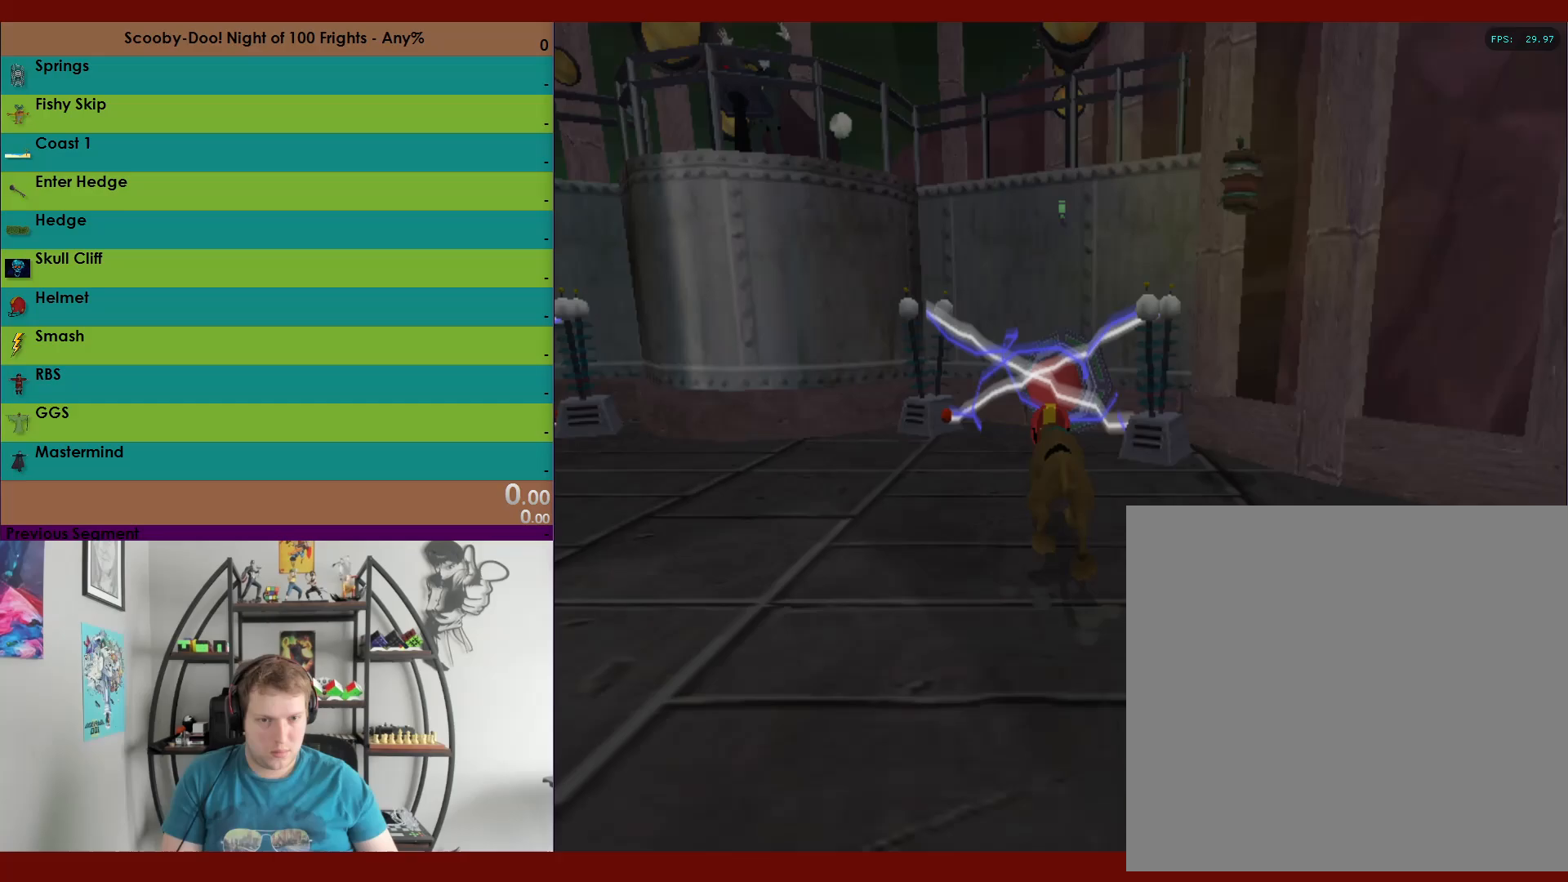
{"dt_ms": 500, "buttons": ["X", "R2"], "left_stick": "up", "right_stick": "center", "events": []}
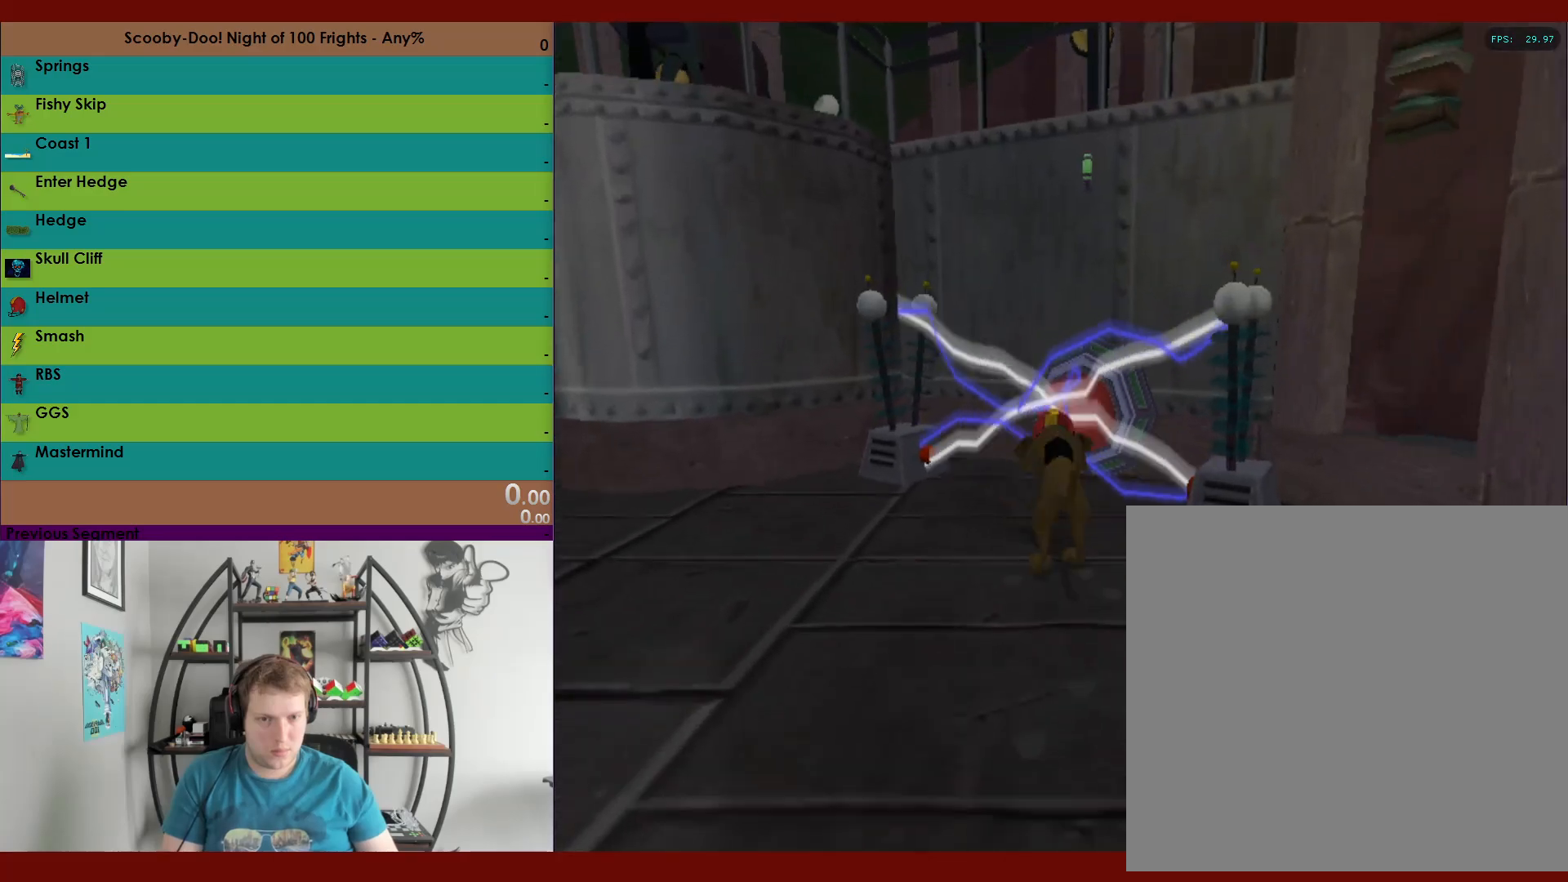
{"dt_ms": 500, "buttons": ["R2"], "left_stick": "down-left", "right_stick": "center", "events": [[183, "X", "up"], [250, "left_stick", "left"], [300, "left_stick", "down-left"]]}
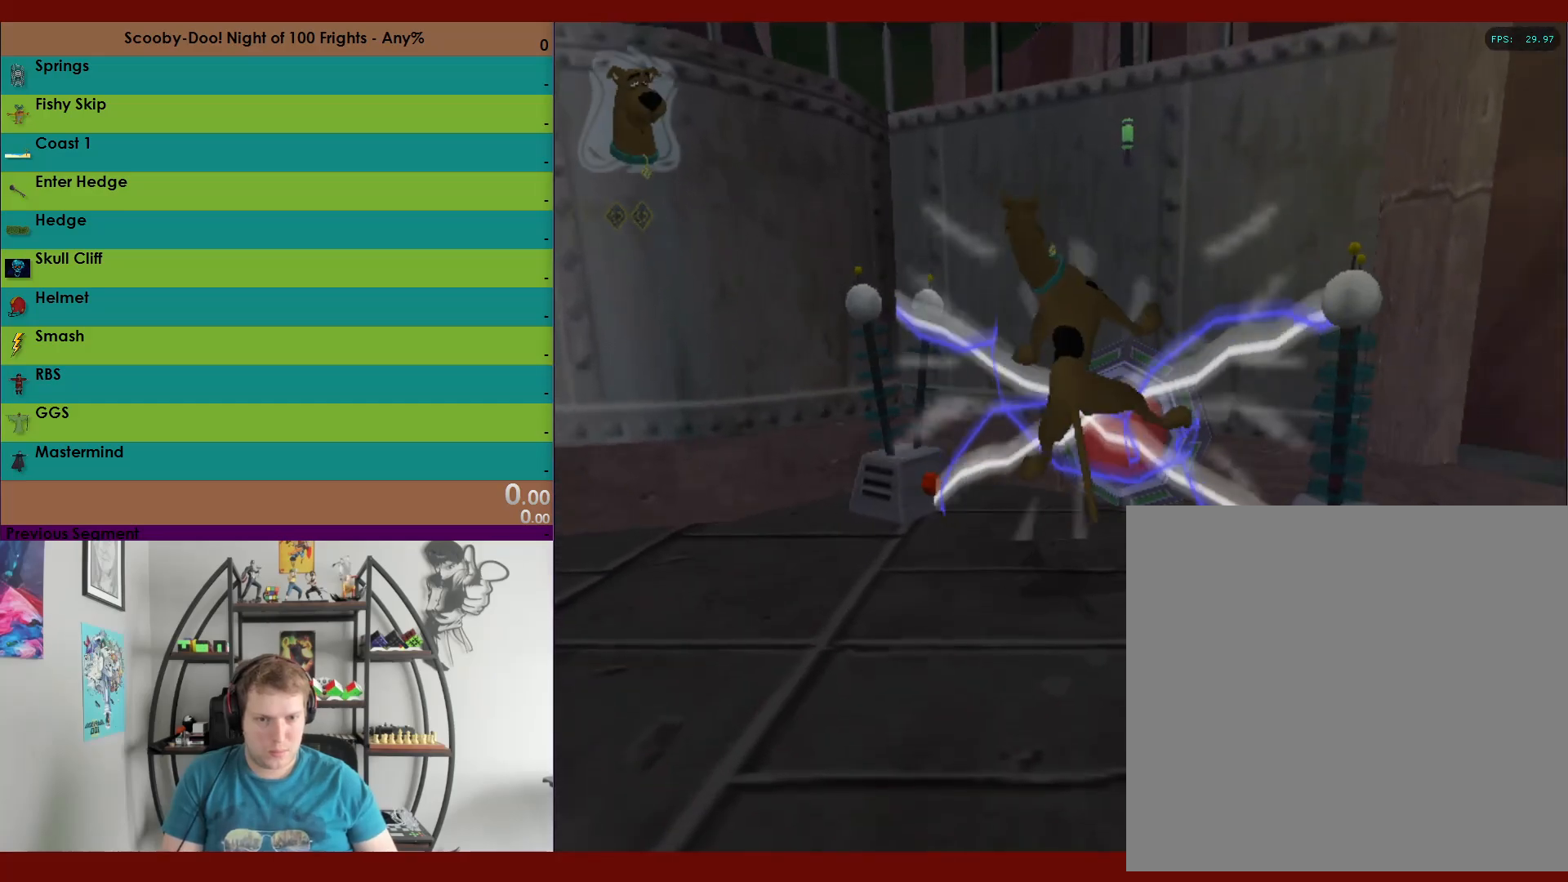
{"dt_ms": 500, "buttons": ["R2"], "left_stick": "up-left", "right_stick": "center", "events": [[100, "left_stick", "up"], [267, "left_stick", "up-right"], [467, "left_stick", "up-left"]]}
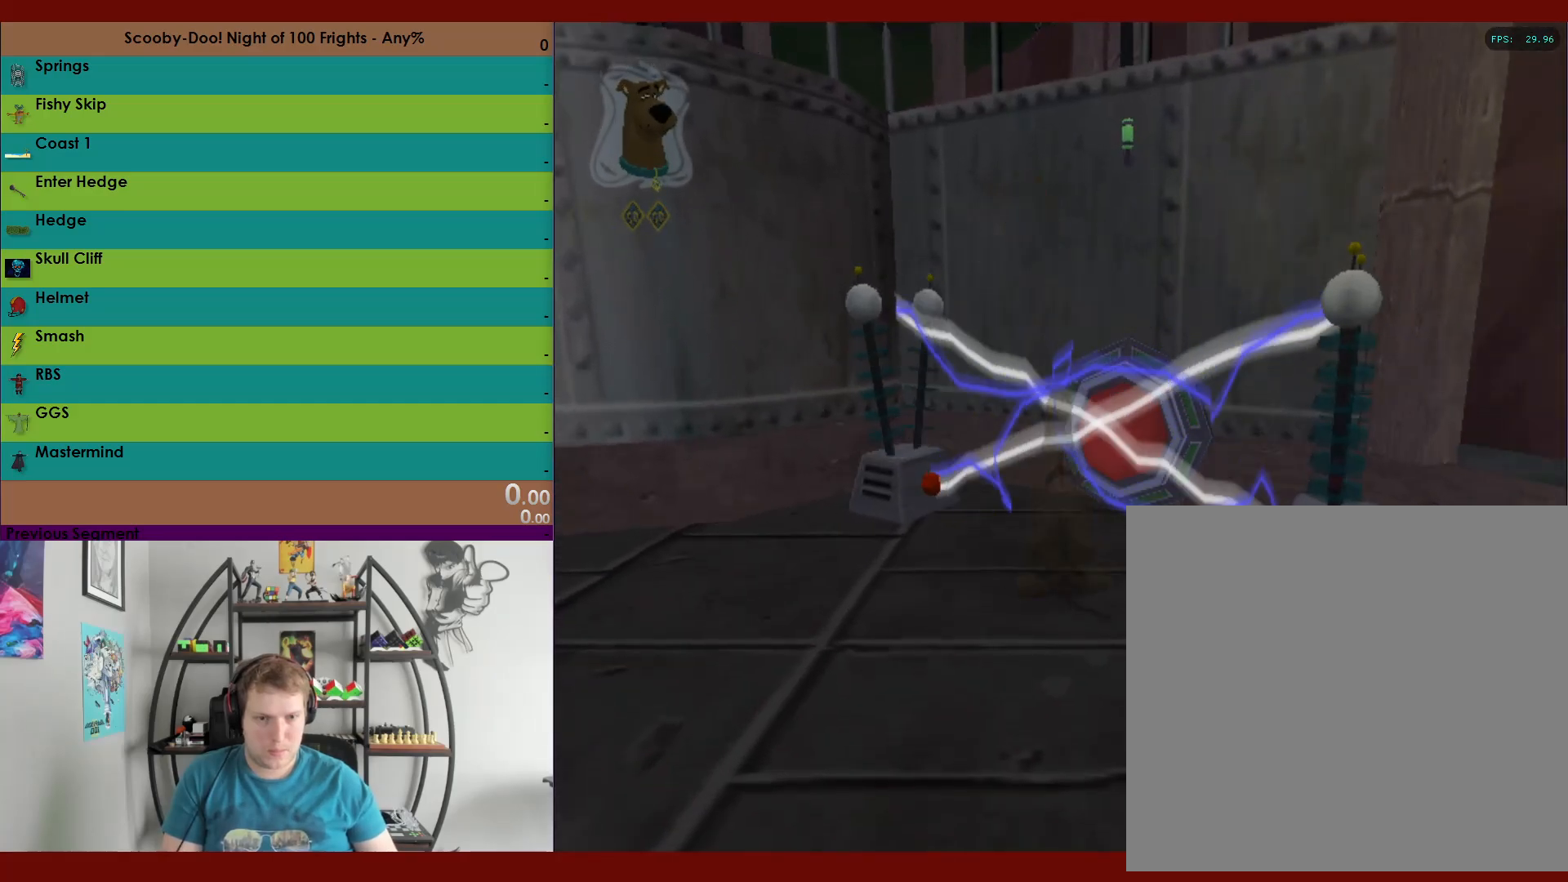
{"dt_ms": 500, "buttons": ["X", "R2"], "left_stick": "left", "right_stick": "center", "events": [[17, "left_stick", "left"], [117, "left_stick", "down-left"], [417, "X", "down"], [417, "left_stick", "left"]]}
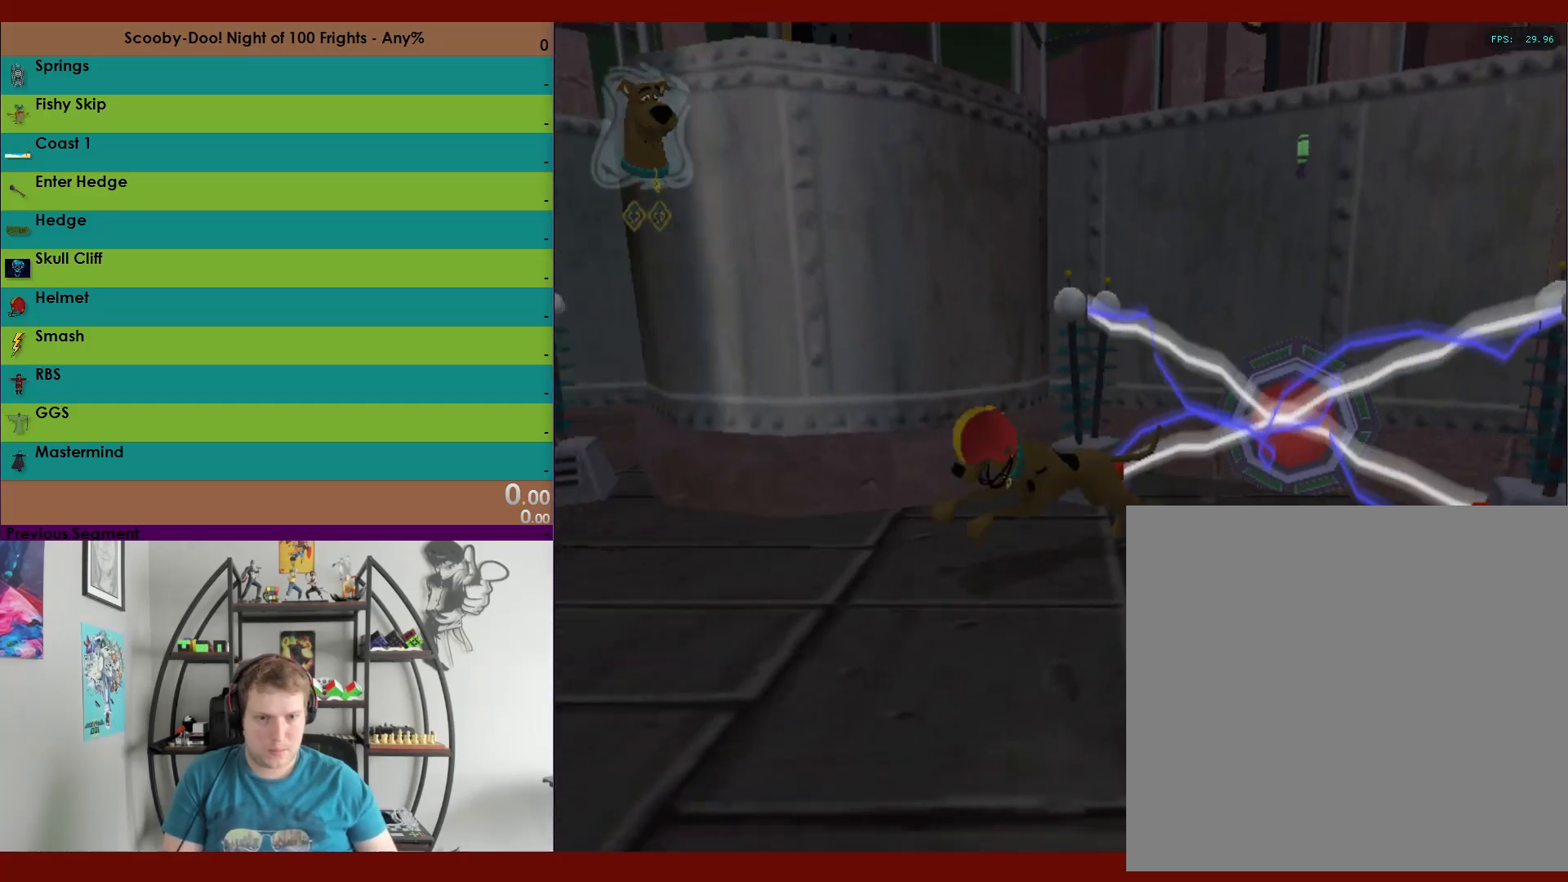
{"dt_ms": 500, "buttons": ["X", "R2"], "left_stick": "left", "right_stick": "center", "events": []}
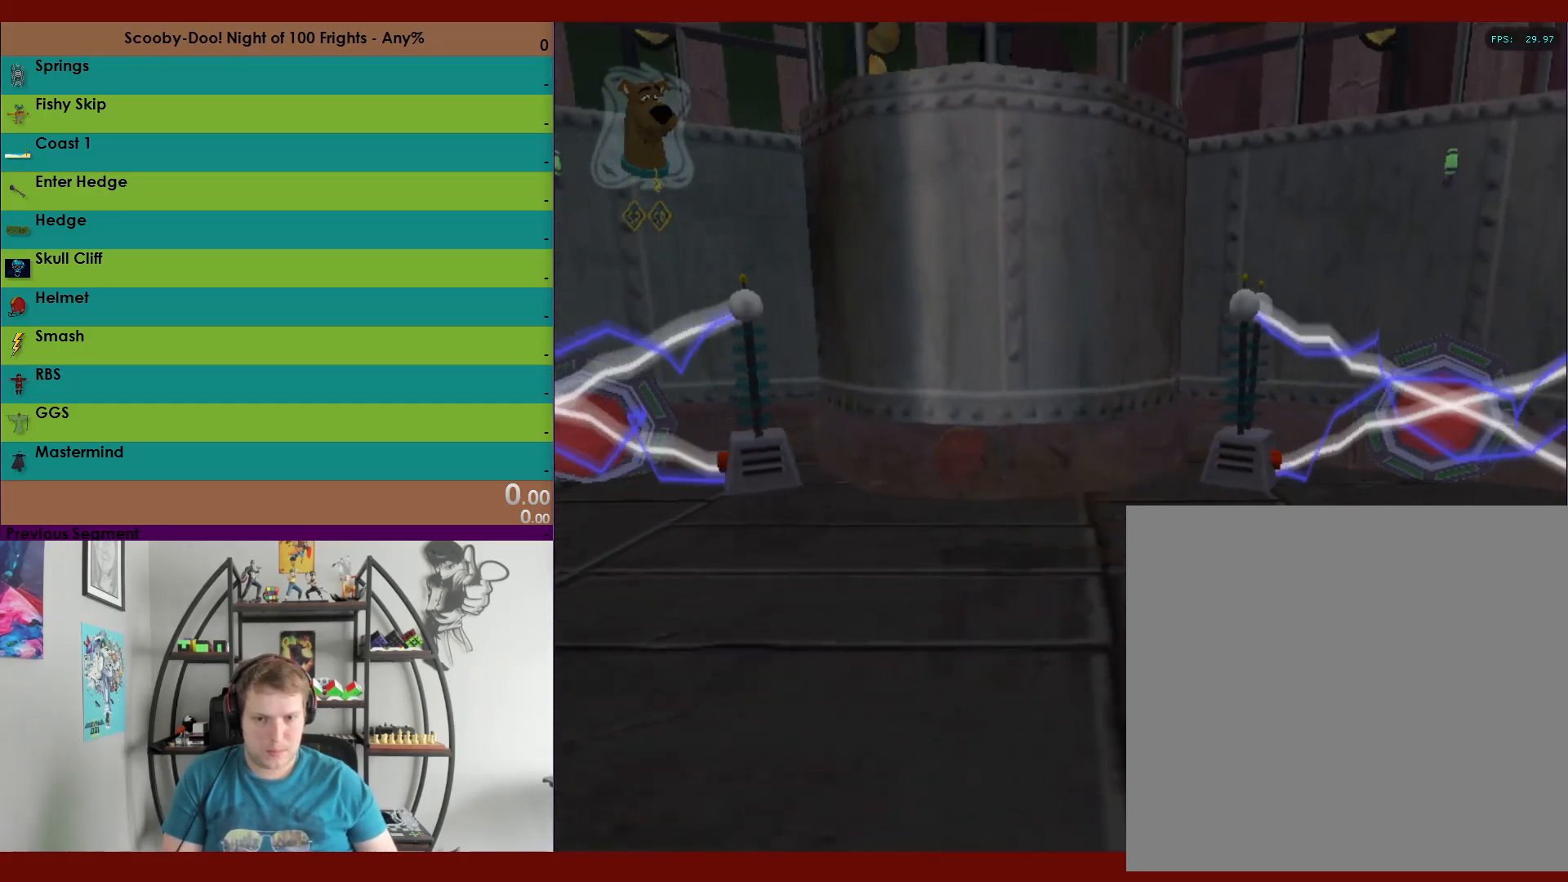
{"dt_ms": 500, "buttons": ["X", "R2"], "left_stick": "up-left", "right_stick": "center", "events": [[283, "left_stick", "up-left"]]}
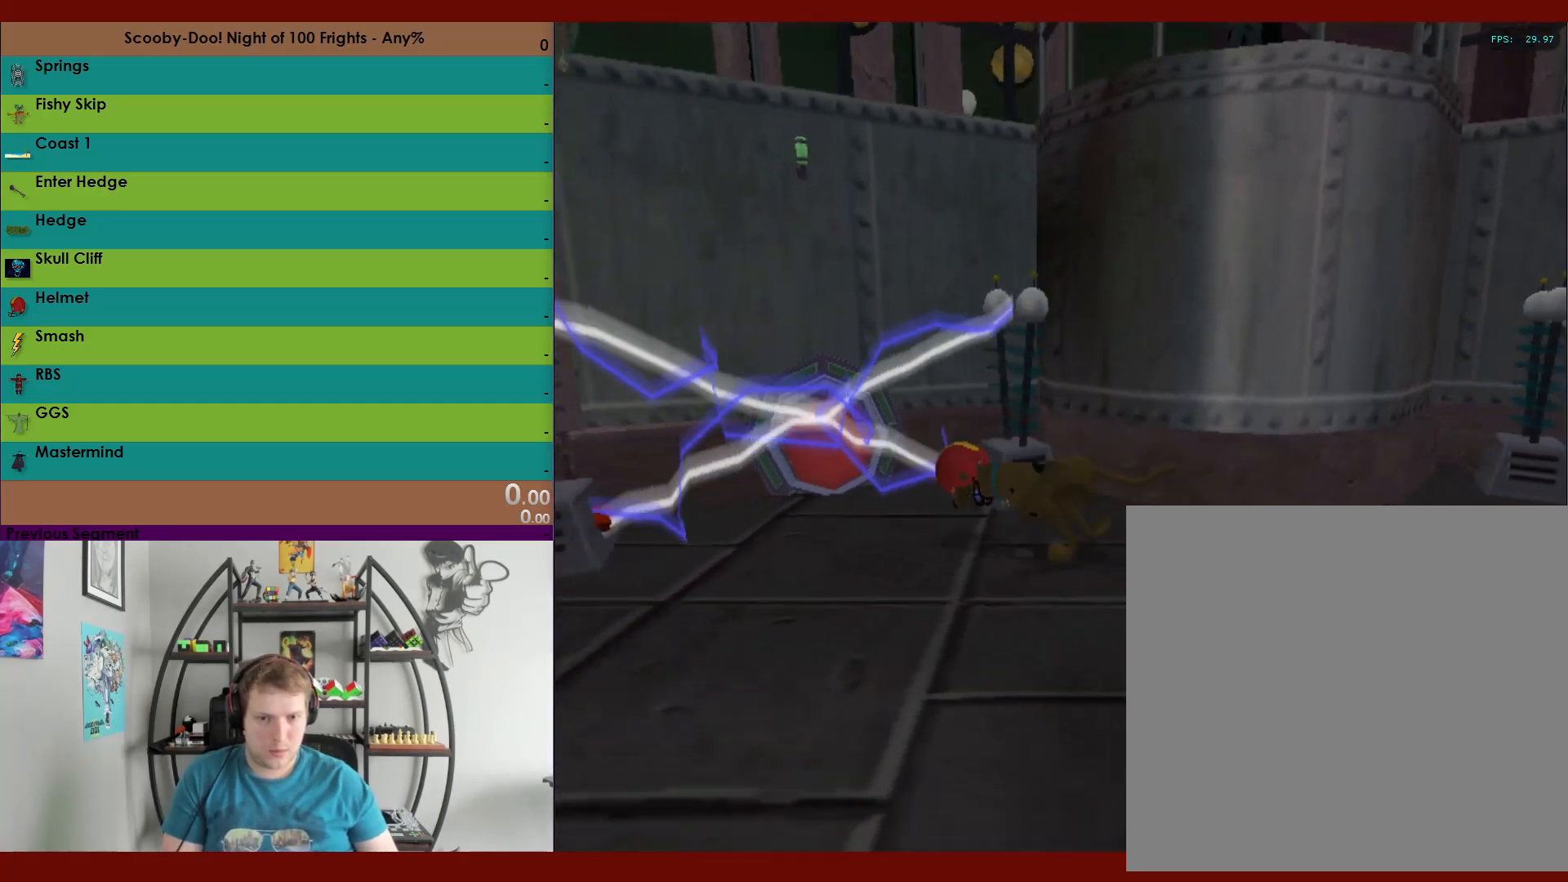
{"dt_ms": 500, "buttons": ["R2"], "left_stick": "down", "right_stick": "center", "events": [[183, "X", "up"], [283, "left_stick", "down-left"], [317, "L3", "down"], [350, "left_stick", "down"], [383, "L3", "up"]]}
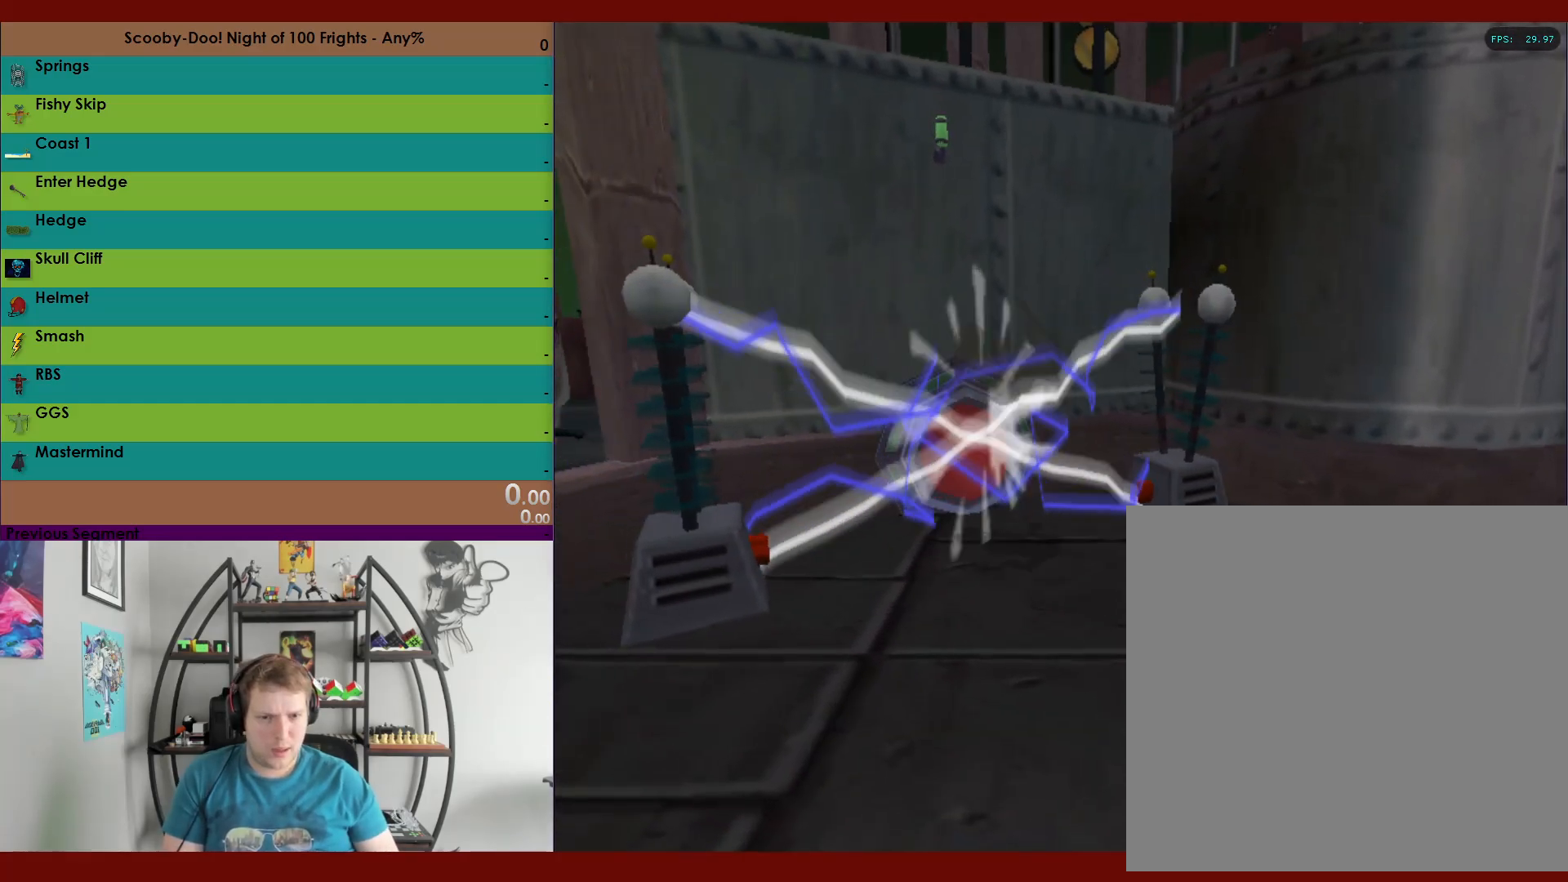
{"dt_ms": 500, "buttons": ["R2"], "left_stick": "down", "right_stick": "center", "events": []}
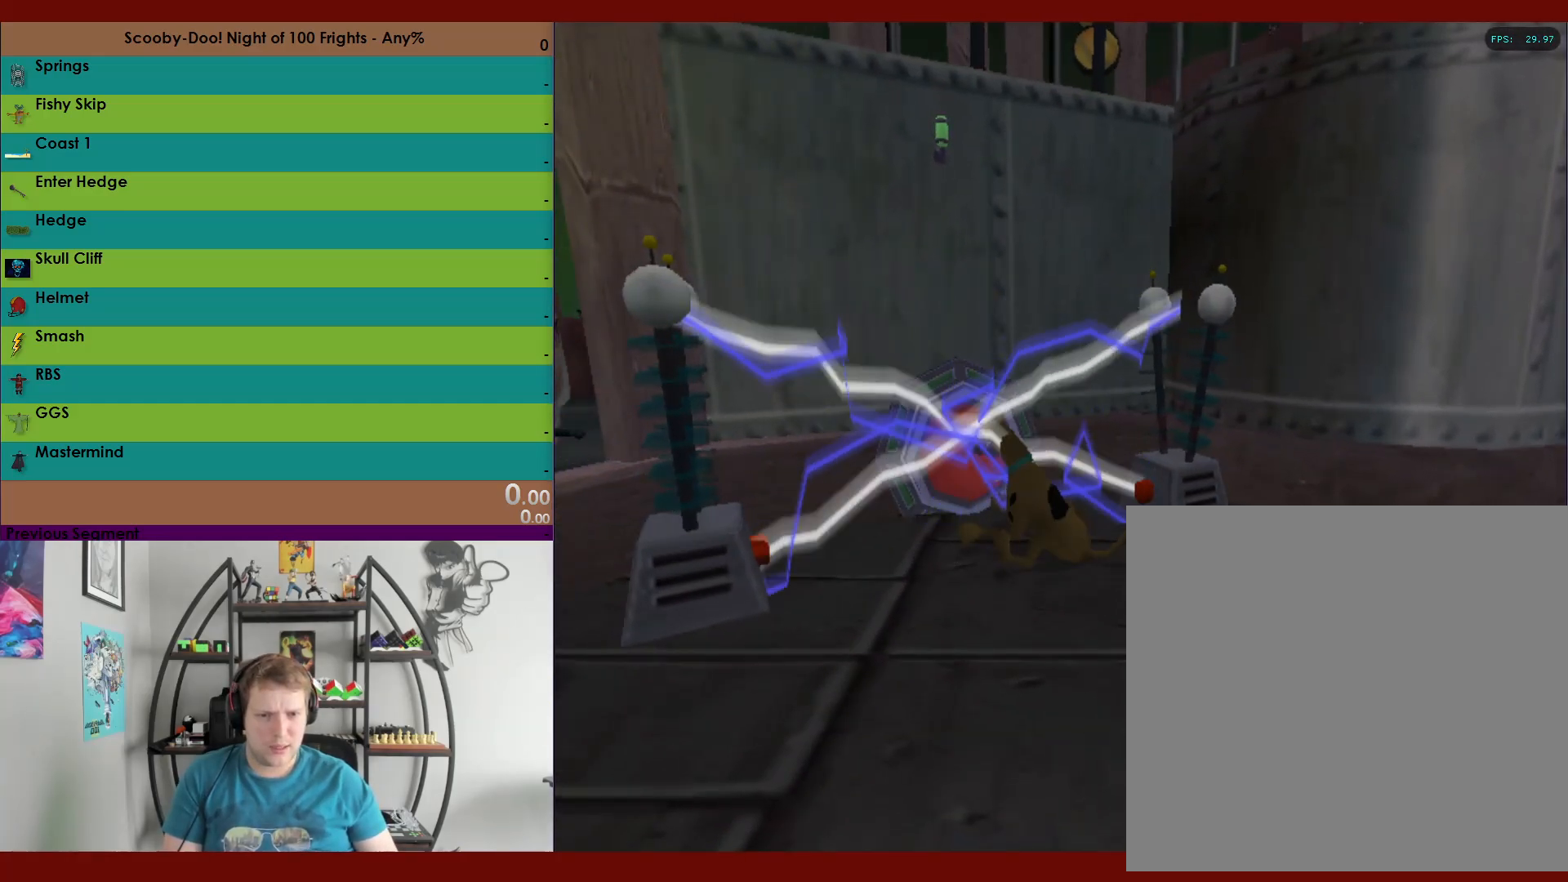
{"dt_ms": 500, "buttons": ["A", "R2"], "left_stick": "down-left", "right_stick": "center", "events": [[400, "A", "down"], [400, "left_stick", "down-left"]]}
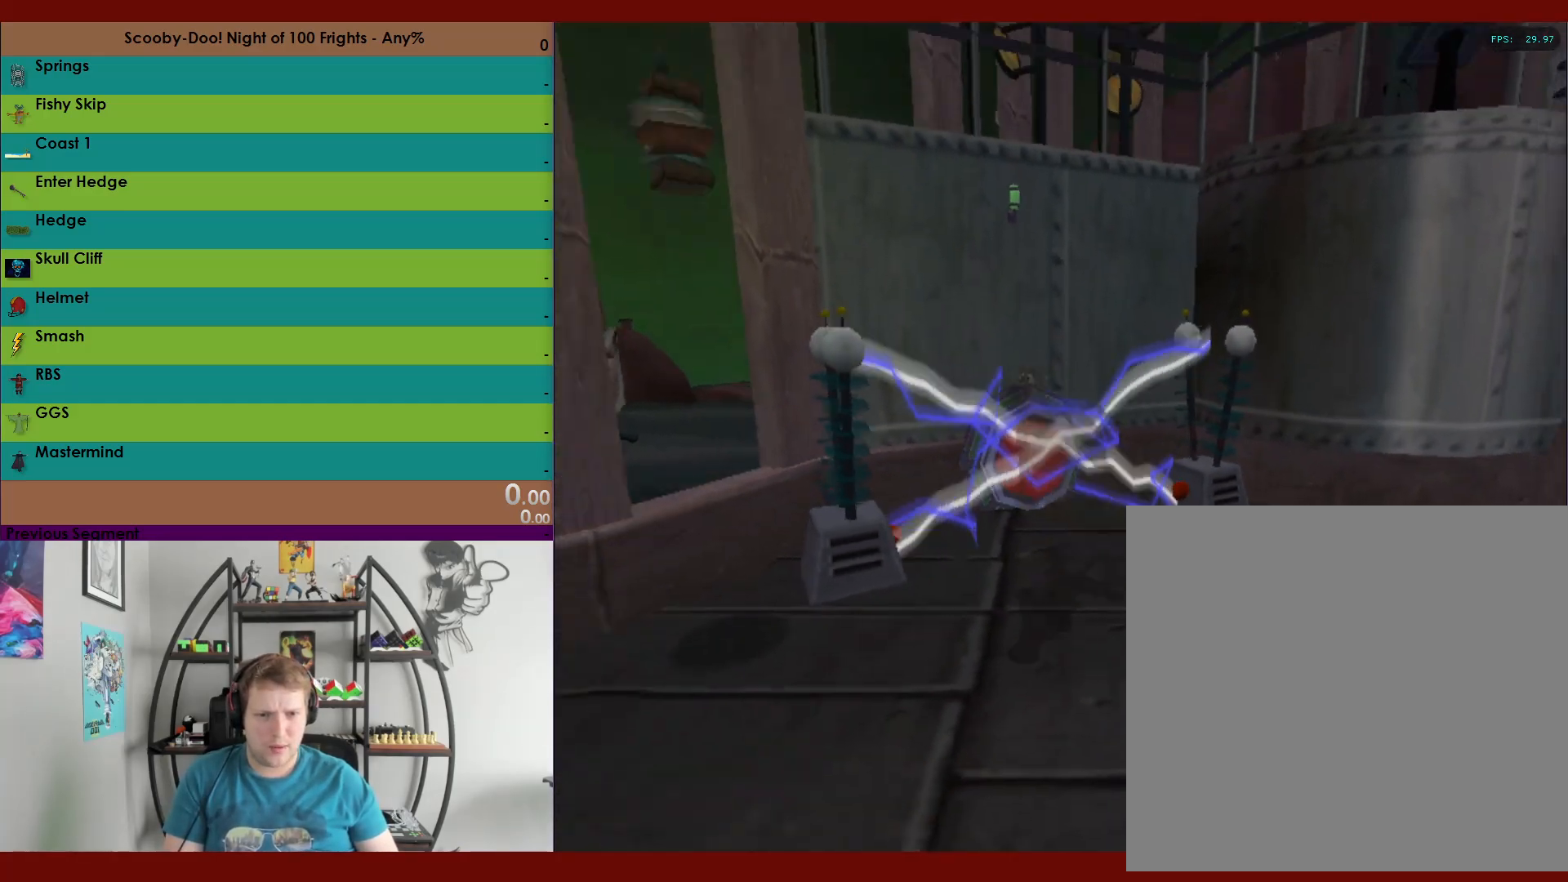
{"dt_ms": 500, "buttons": ["R2"], "left_stick": "up", "right_stick": "center", "events": [[50, "left_stick", "left"], [133, "A", "up"], [317, "A", "down"], [417, "left_stick", "up"], [450, "A", "up"]]}
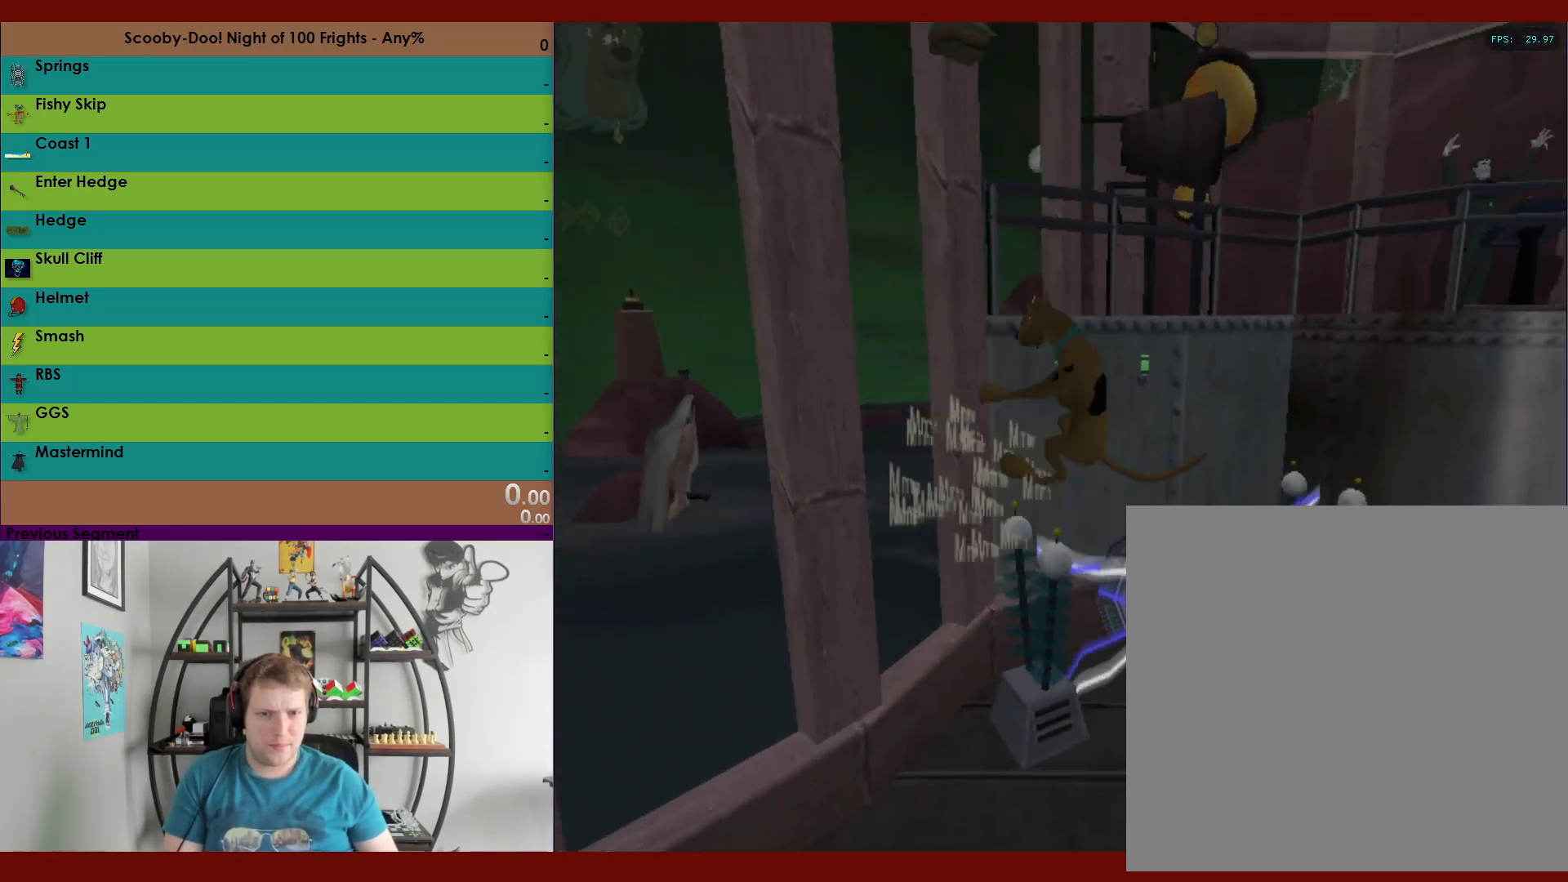
{"dt_ms": 500, "buttons": [], "left_stick": "down-right", "right_stick": "center", "events": [[50, "R2", "up"], [50, "left_stick", "right"], [200, "left_stick", "down-right"]]}
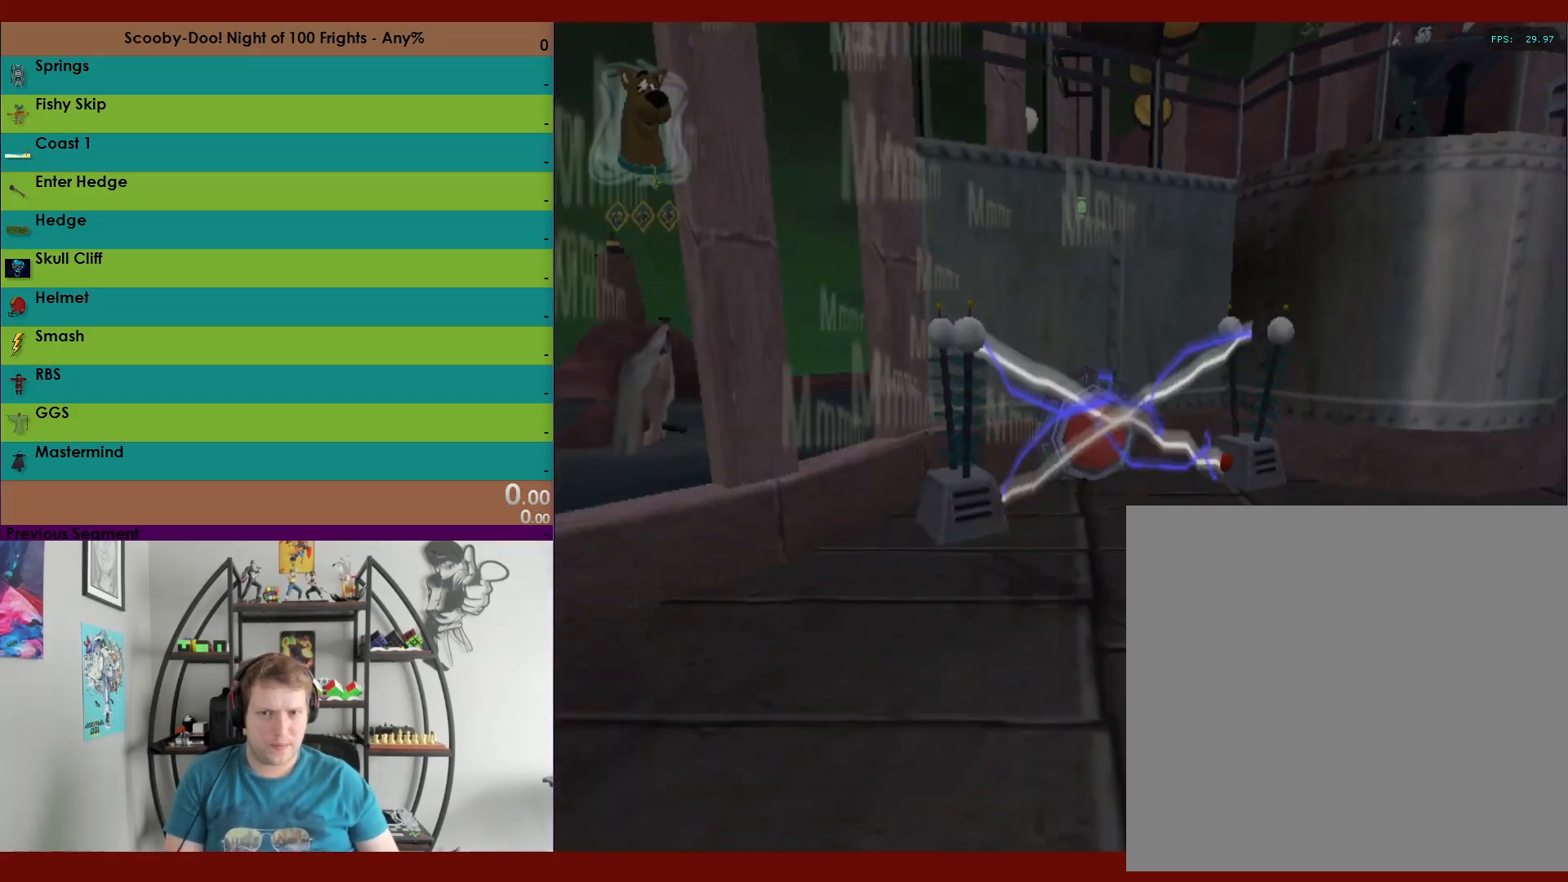
{"dt_ms": 500, "buttons": [], "left_stick": "right", "right_stick": "center", "events": [[300, "left_stick", "right"]]}
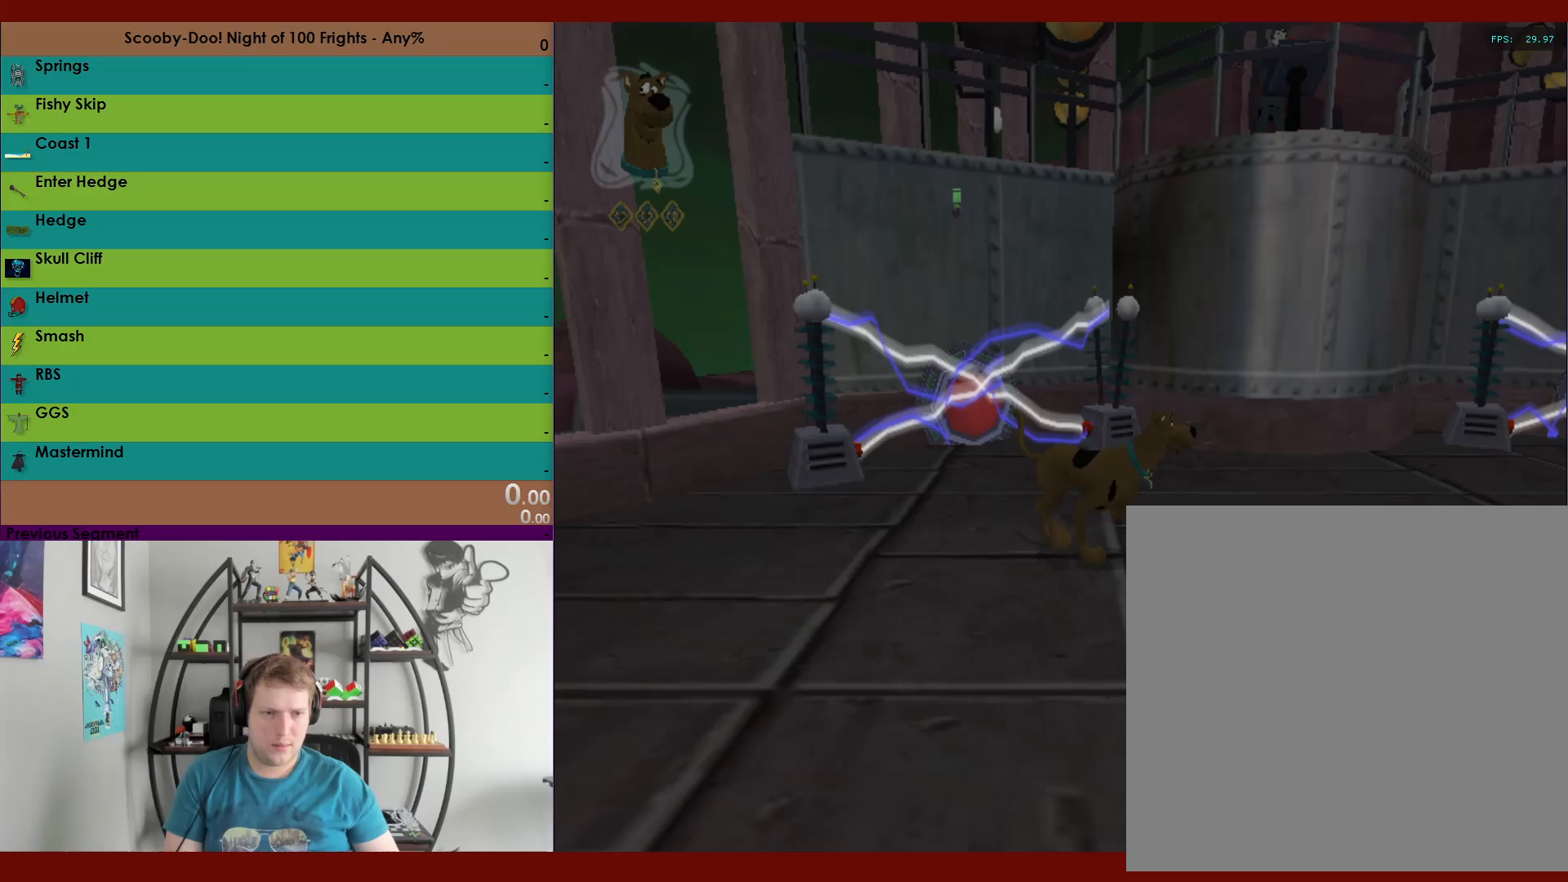
{"dt_ms": 500, "buttons": [], "left_stick": "down-right", "right_stick": "center", "events": [[133, "left_stick", "down-right"]]}
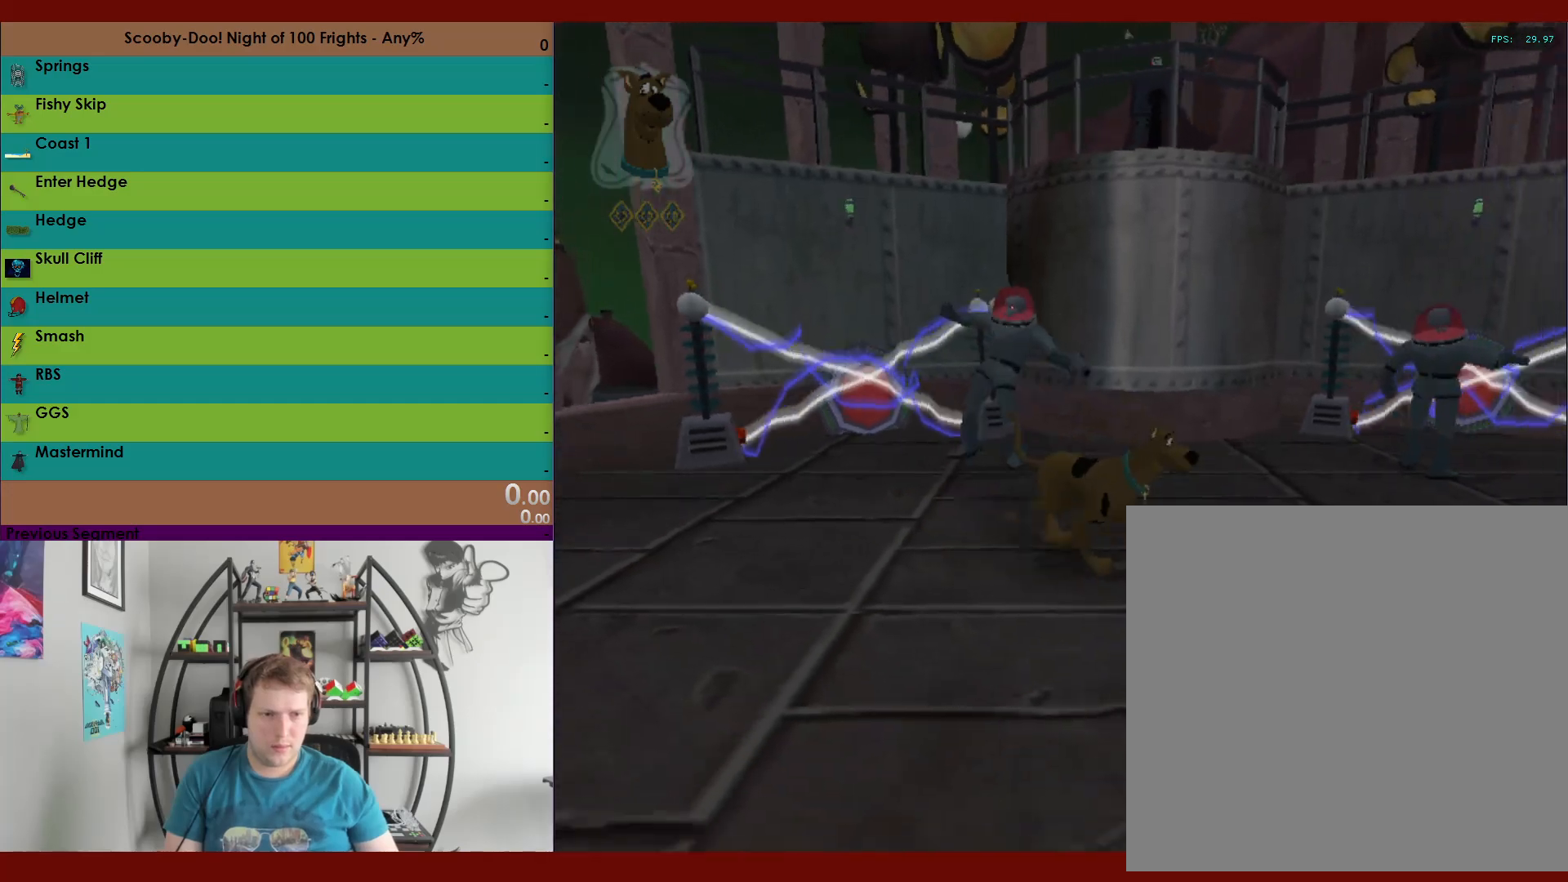
{"dt_ms": 500, "buttons": [], "left_stick": "up-left", "right_stick": "center", "events": [[183, "left_stick", "up-right"], [300, "left_stick", "up-left"]]}
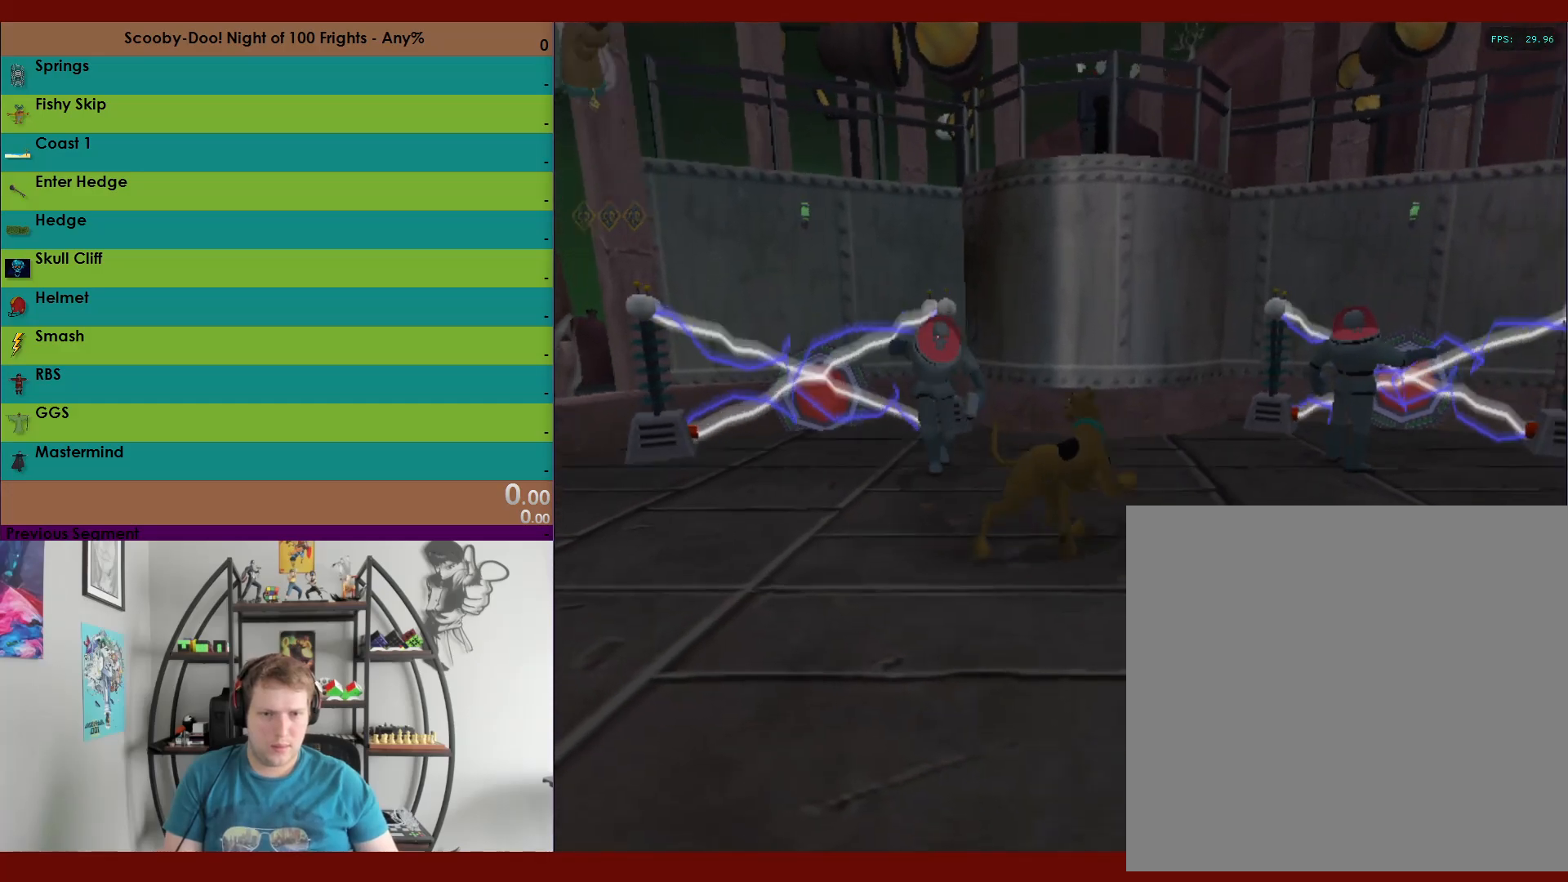
{"dt_ms": 500, "buttons": [], "left_stick": "up-left", "right_stick": "center", "events": [[17, "A", "down"], [150, "A", "up"], [267, "X", "down"], [333, "X", "up"]]}
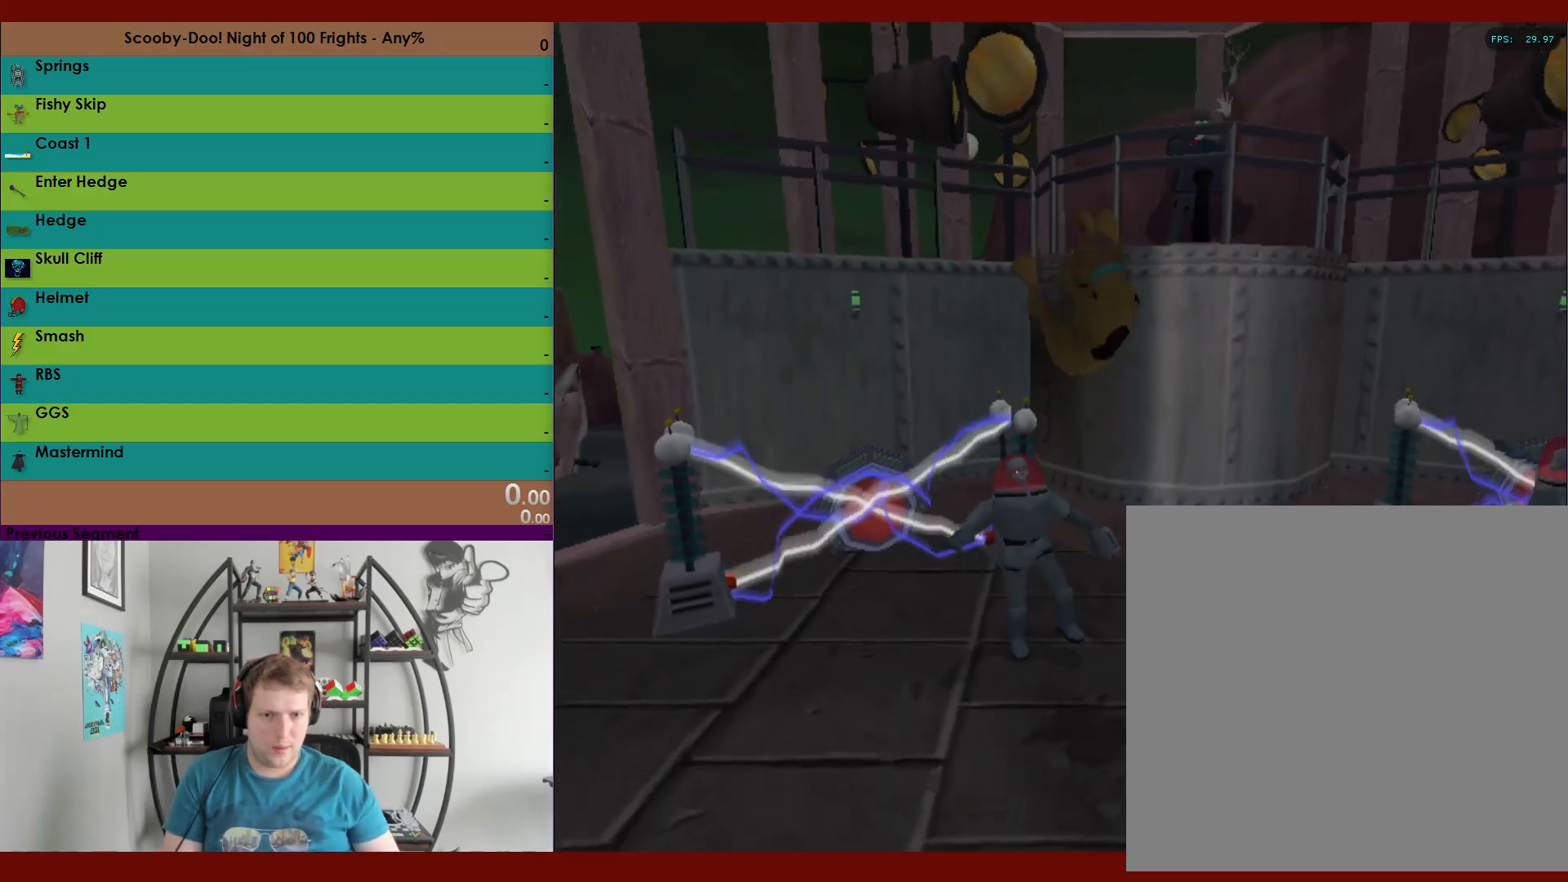
{"dt_ms": 500, "buttons": [], "left_stick": "right", "right_stick": "center", "events": [[200, "left_stick", "right"]]}
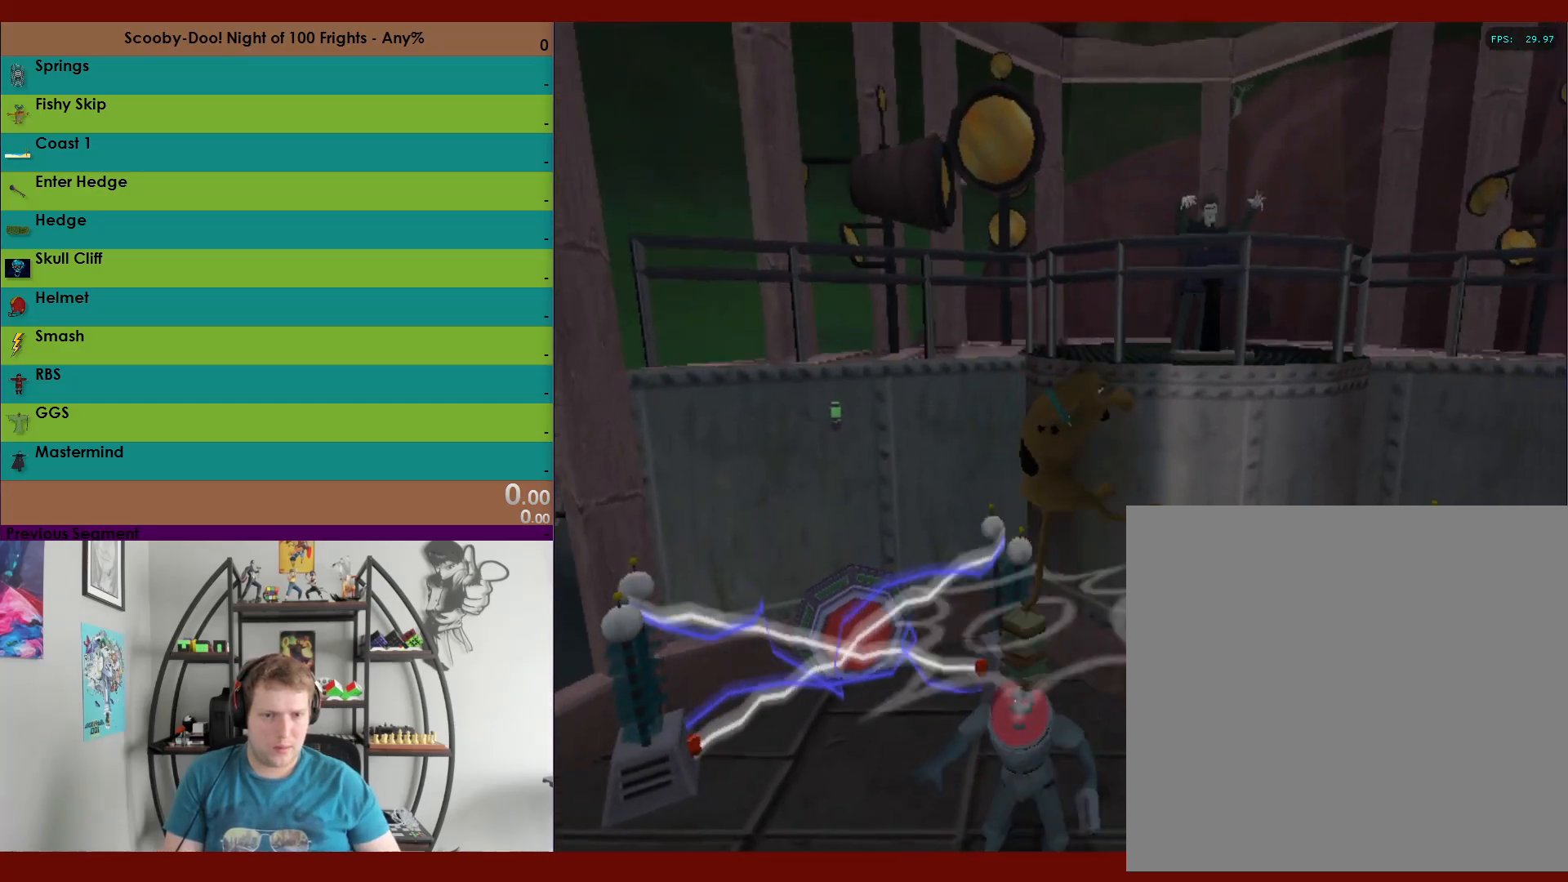
{"dt_ms": 500, "buttons": [], "left_stick": "right", "right_stick": "center", "events": [[267, "A", "down"], [367, "A", "up"]]}
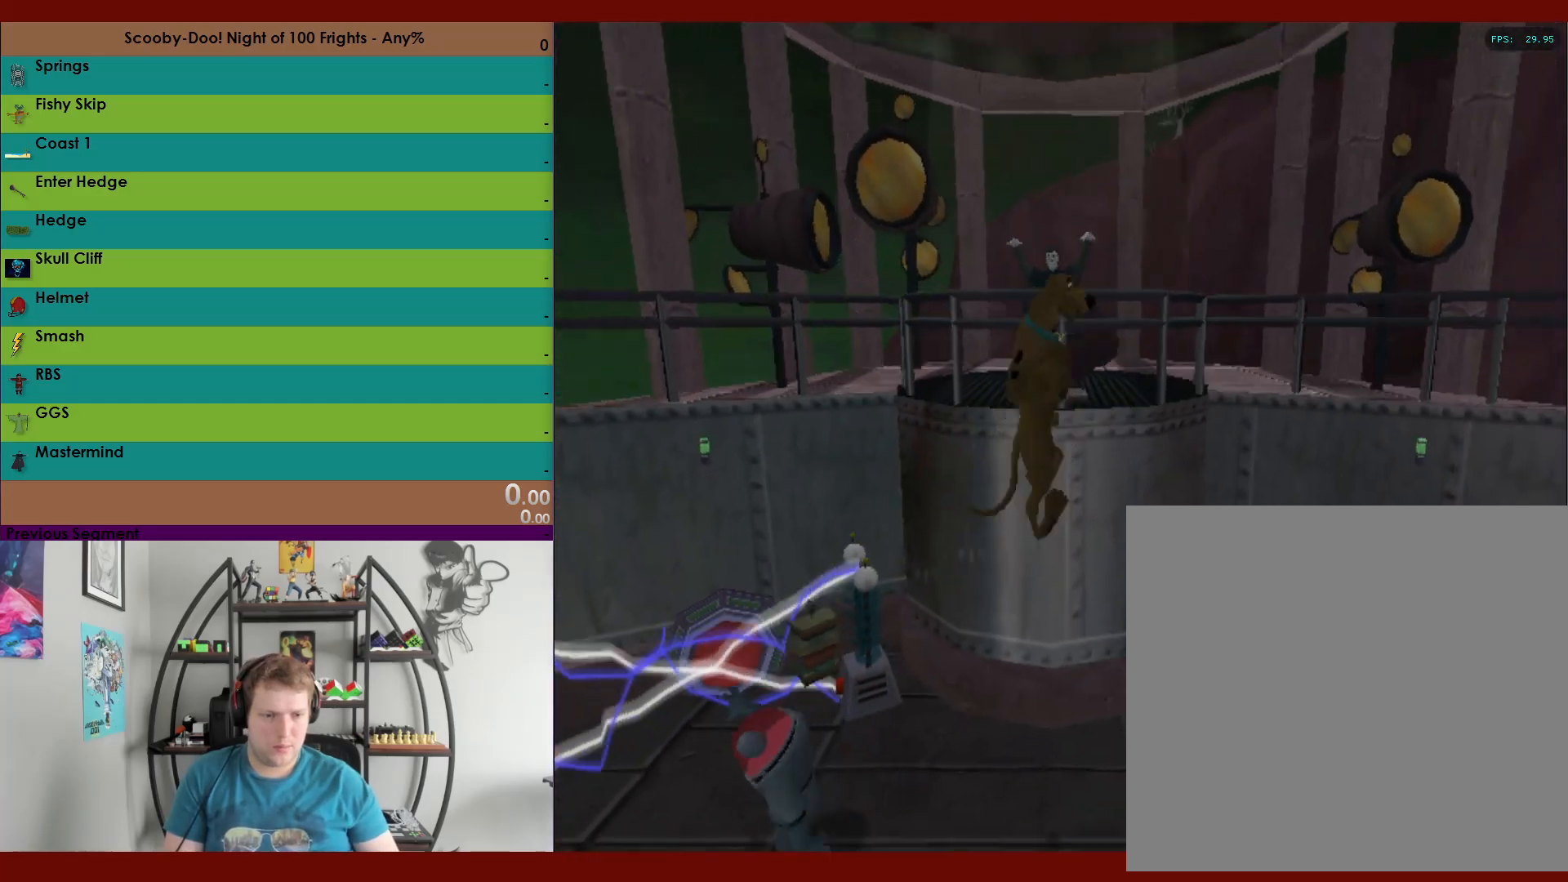
{"dt_ms": 500, "buttons": [], "left_stick": "up-right", "right_stick": "center"}
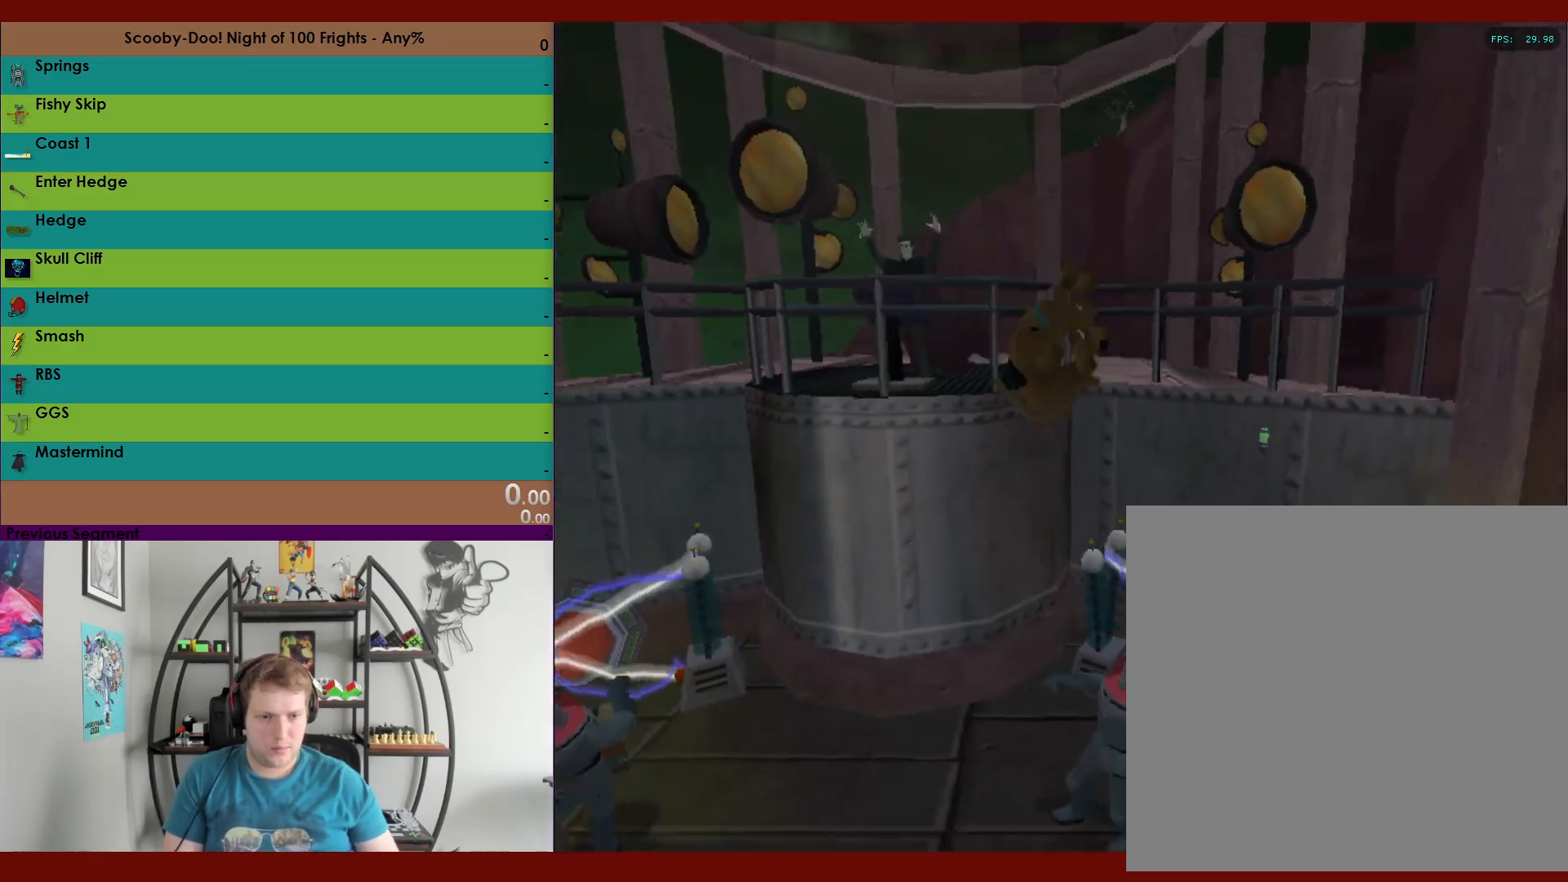
{"dt_ms": 500, "buttons": ["R1"], "left_stick": "left", "right_stick": "center", "events": [[167, "left_stick", "up-left"], [267, "left_stick", "left"], [500, "R1", "down"]]}
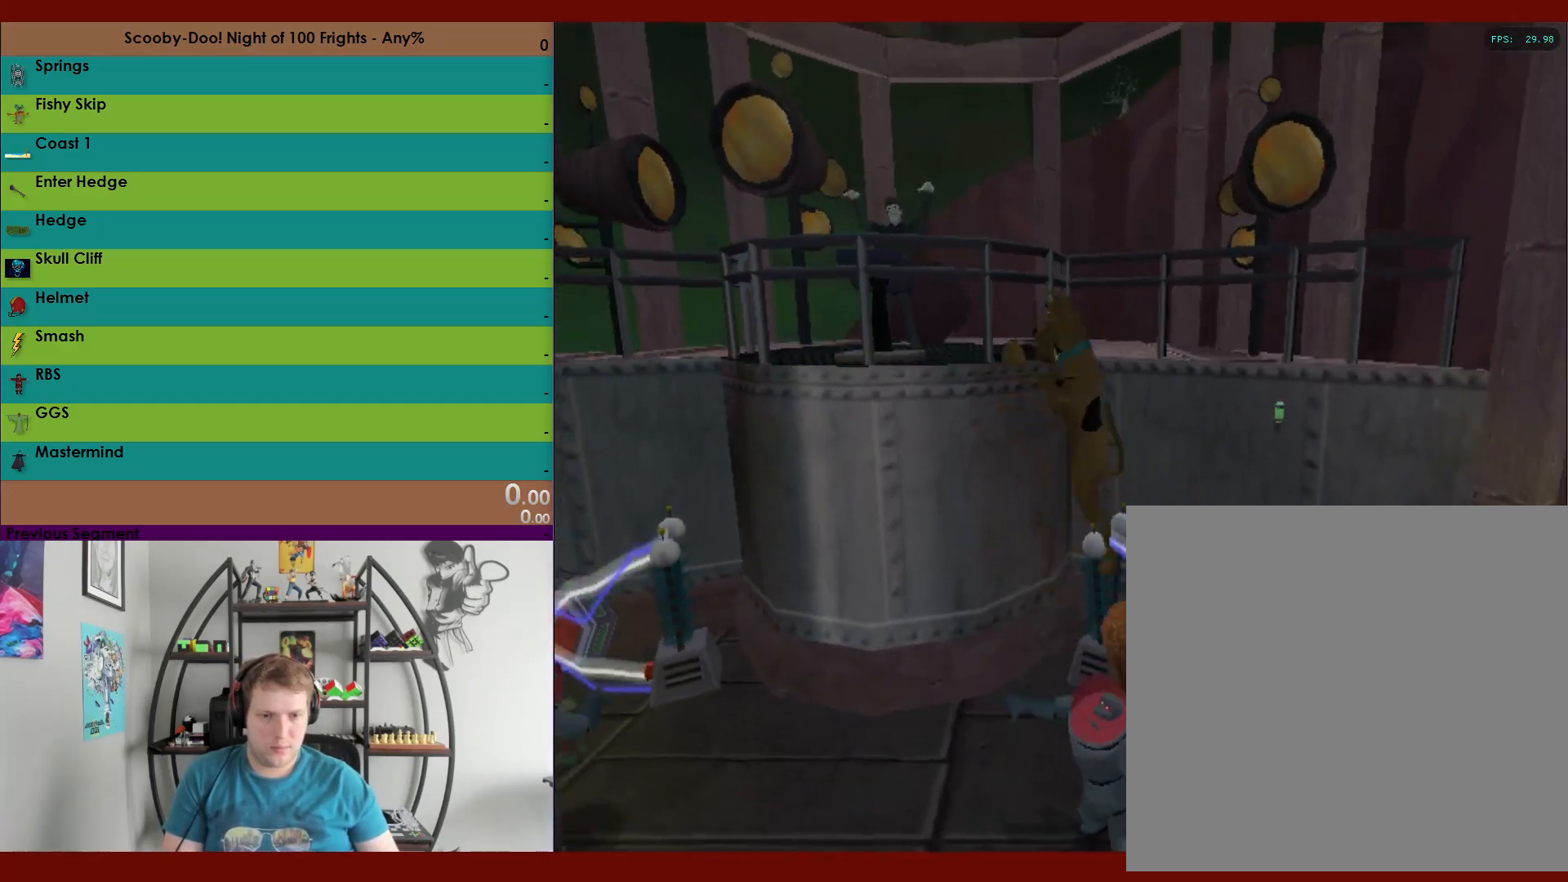
{"dt_ms": 500, "buttons": [], "left_stick": "left", "right_stick": "center"}
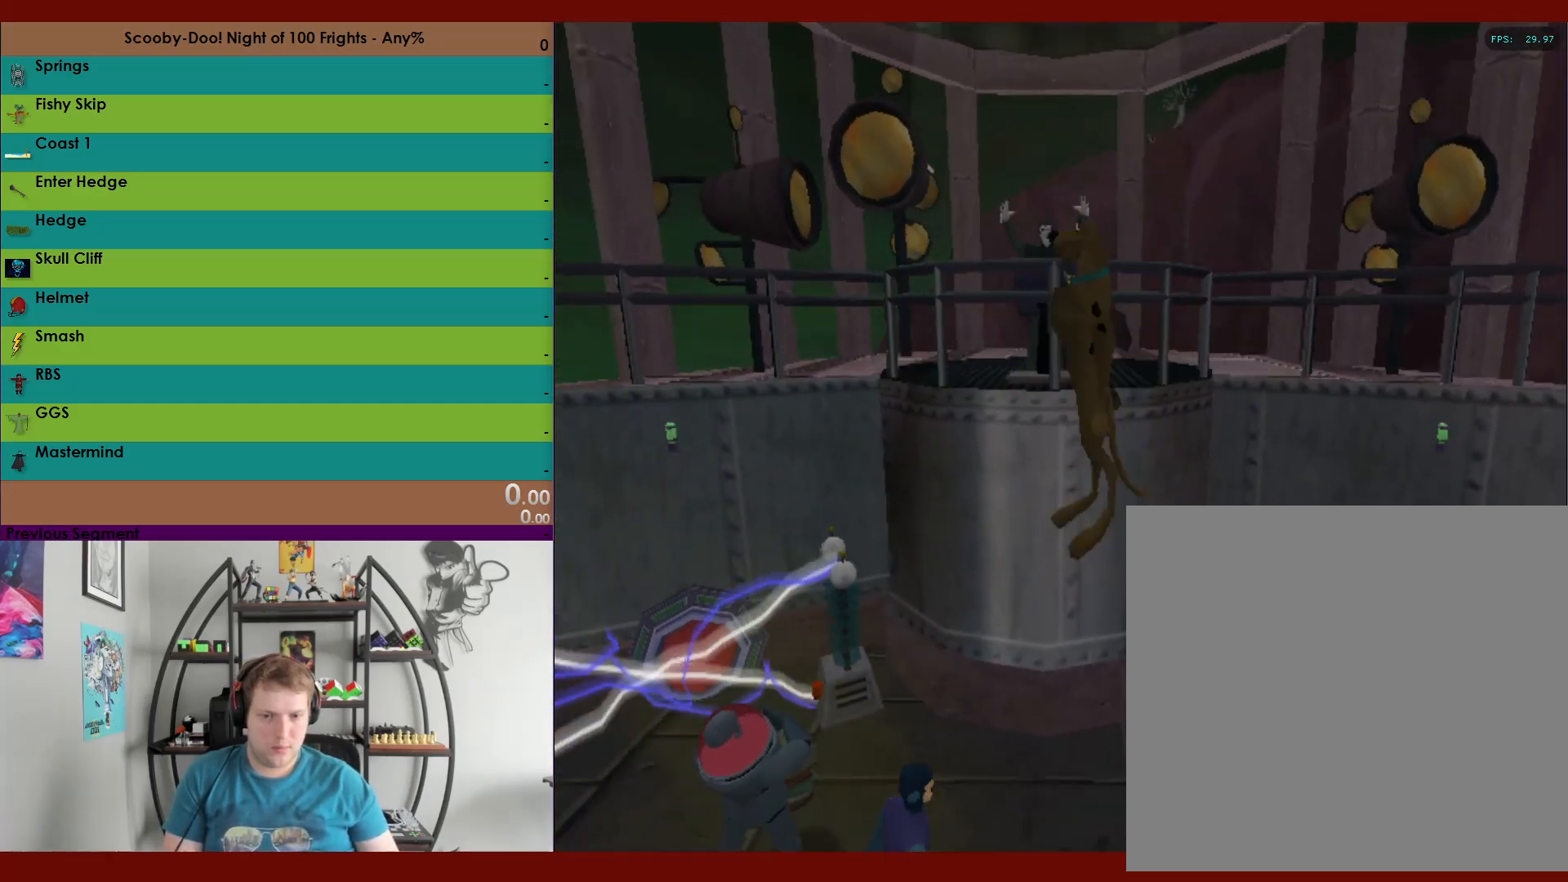
{"dt_ms": 500, "buttons": [], "left_stick": "left", "right_stick": "center"}
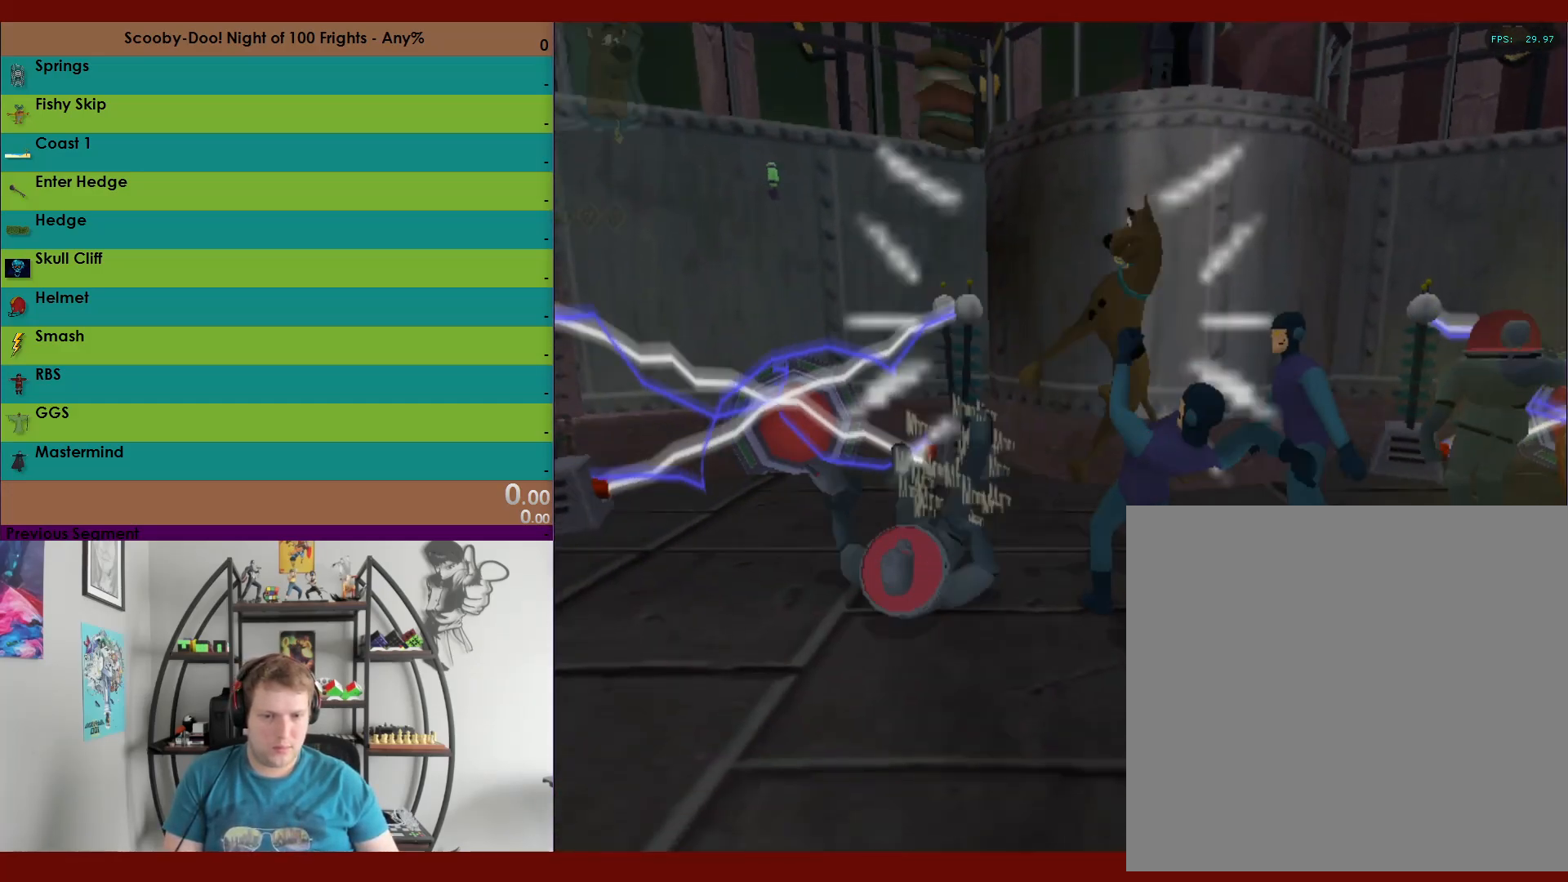
{"dt_ms": 500, "buttons": ["L2"], "left_stick": "down-left", "right_stick": "center", "events": [[200, "left_stick", "down-left"], [300, "L2", "down"]]}
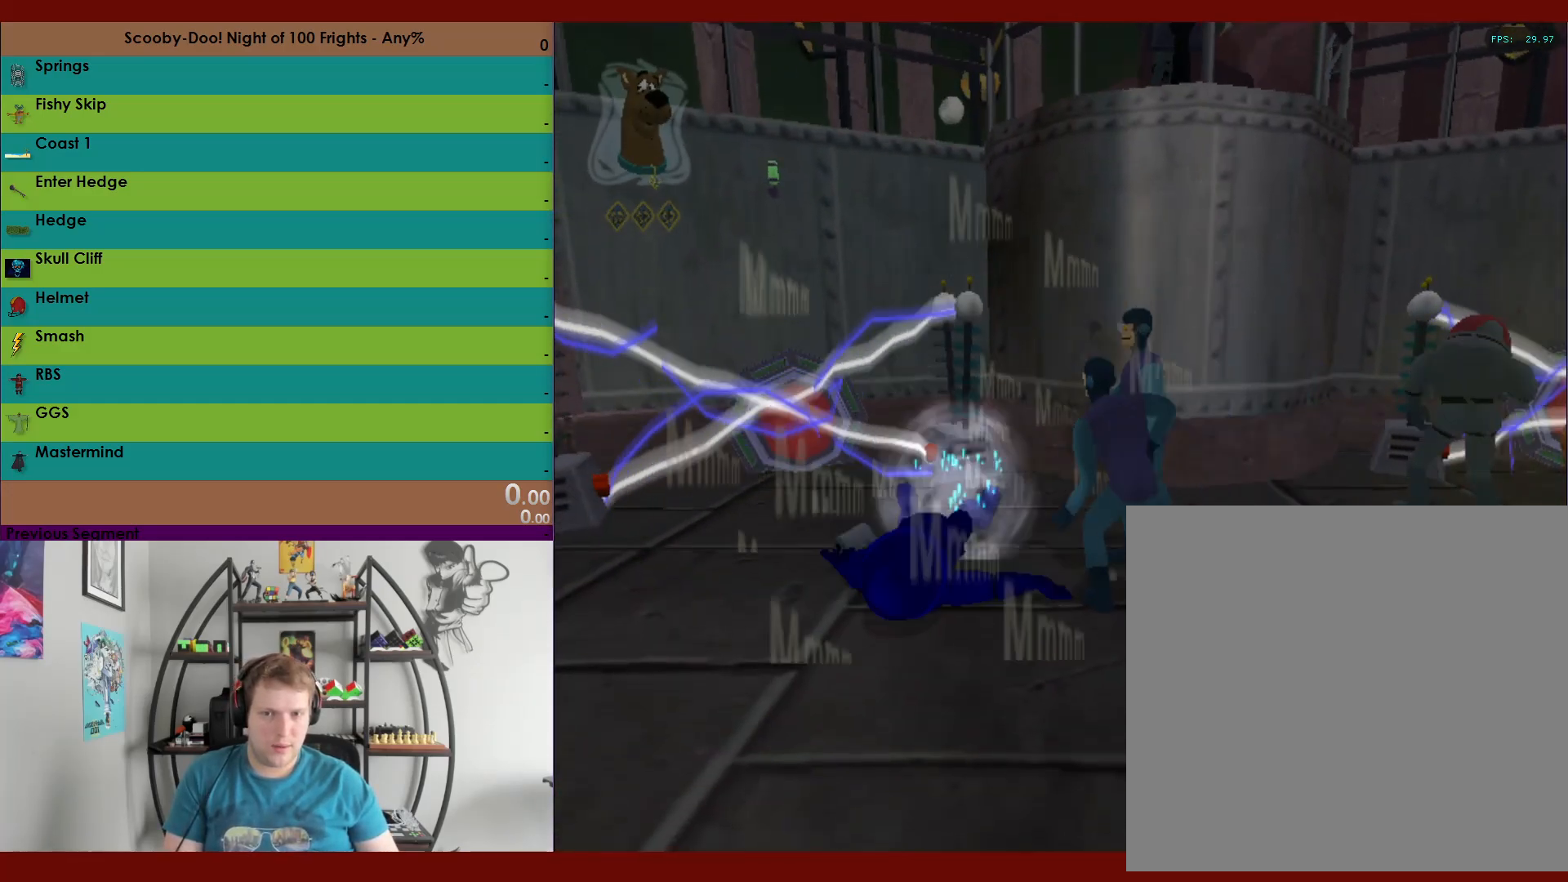
{"dt_ms": 1000, "buttons": [], "left_stick": "up-right", "right_stick": "center"}
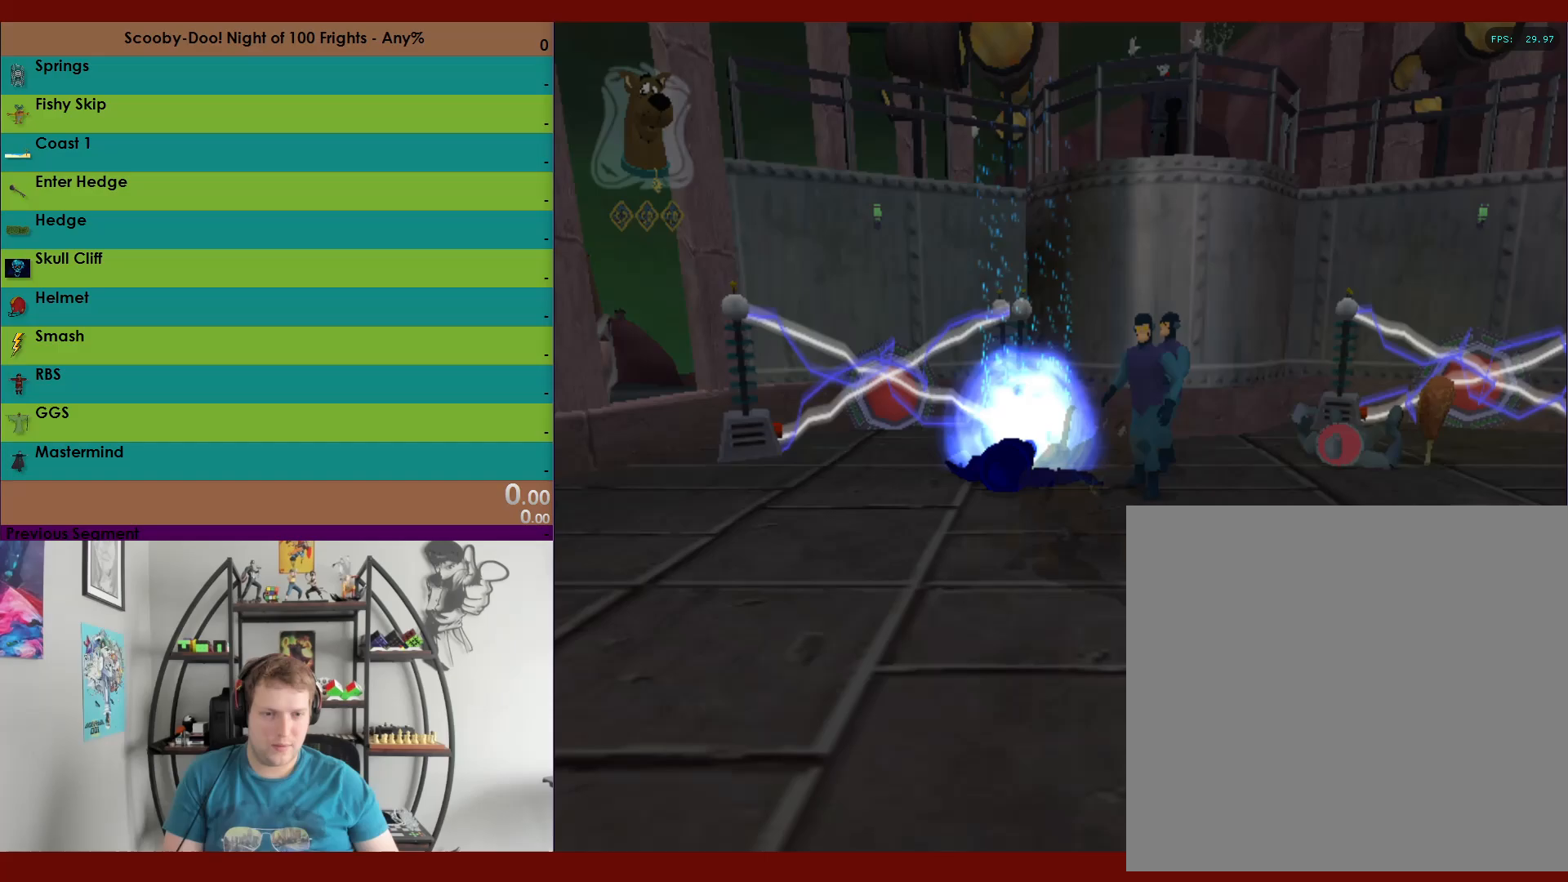
{"dt_ms": 500, "buttons": ["X"], "left_stick": "right", "right_stick": "center", "events": [[67, "left_stick", "up-left"], [167, "X", "down"], [367, "left_stick", "up-right"], [467, "left_stick", "right"]]}